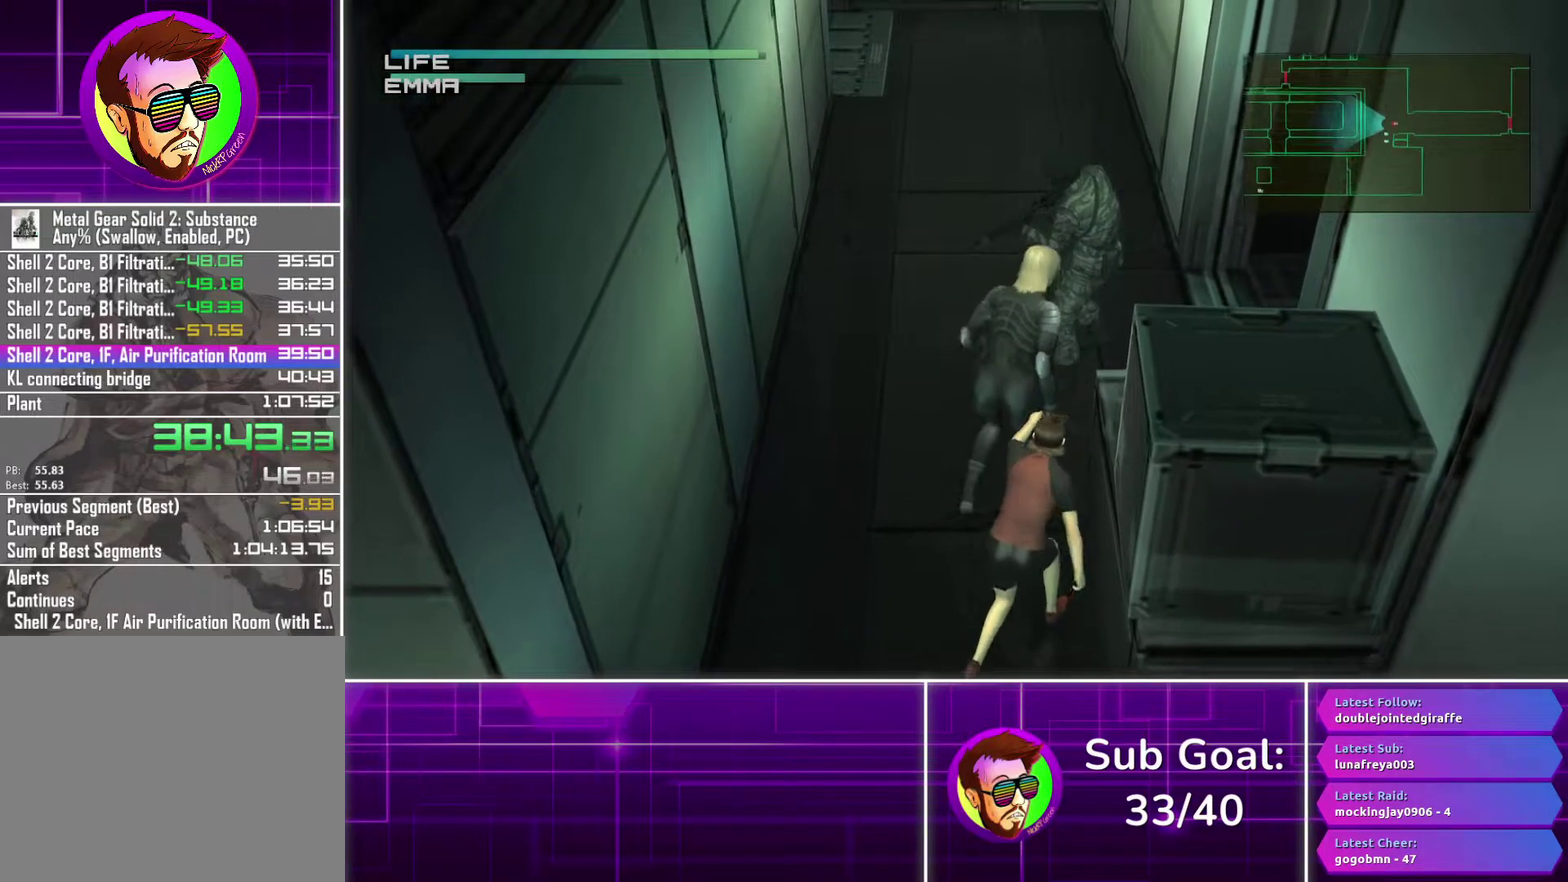
Gameplay with a controller (PlayStation layout); each line is a JSON object with the inputs held at the frame after it. "events" lists button and stick changes between this image and that frame as [ms after this image, input, new state], when the widget could be followed in between.
{"buttons": ["TRIANGLE"], "left_stick": "right", "right_stick": "center", "events": [[183, "left_stick", "right"]]}
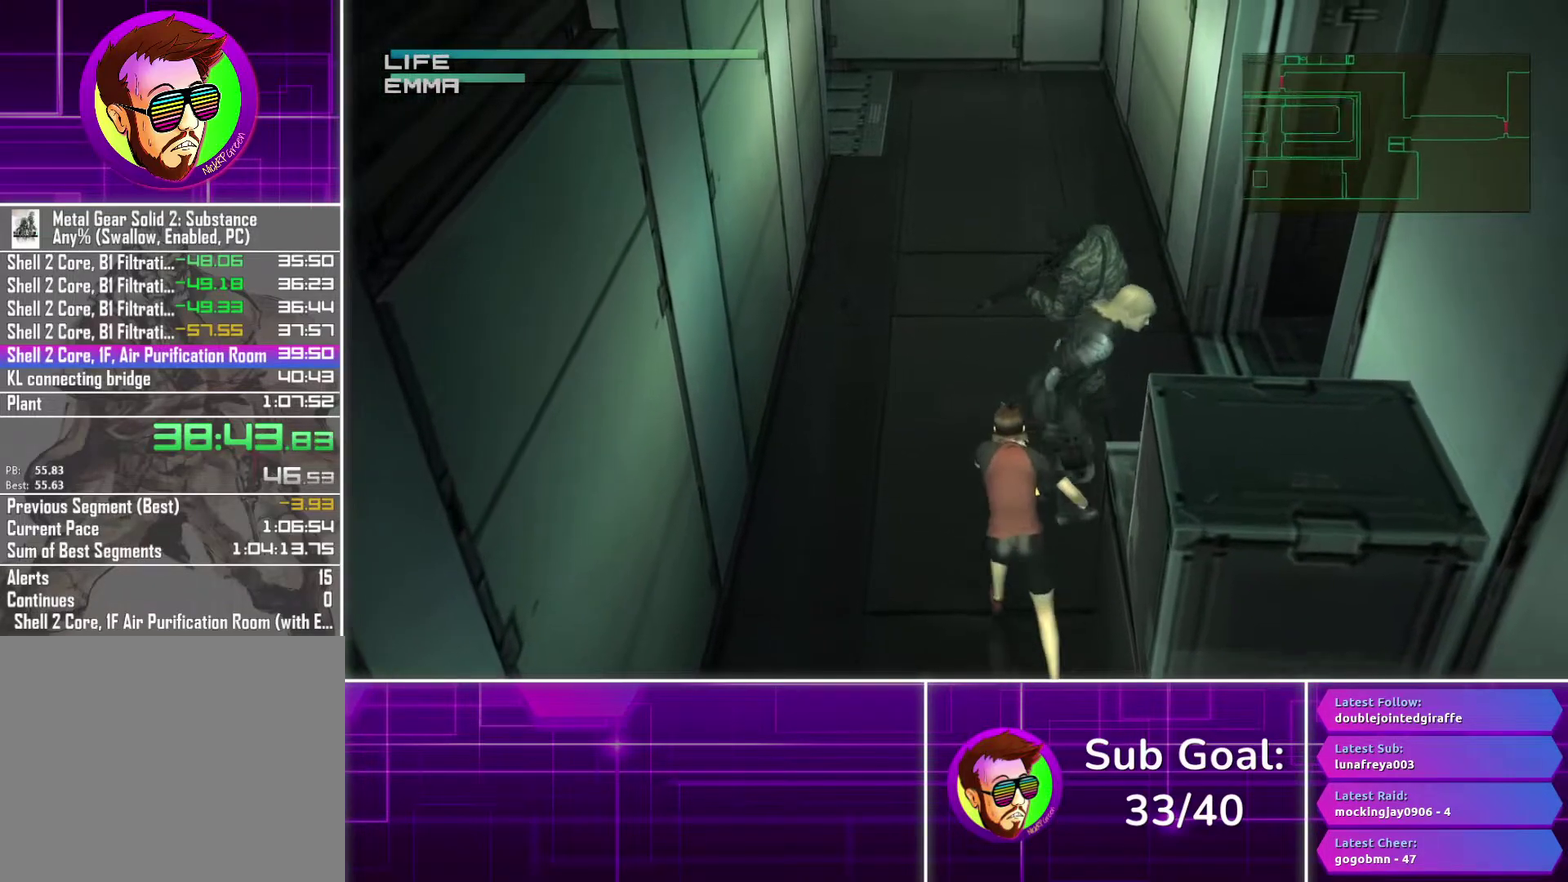
{"buttons": ["TRIANGLE"], "left_stick": "right", "right_stick": "center", "events": []}
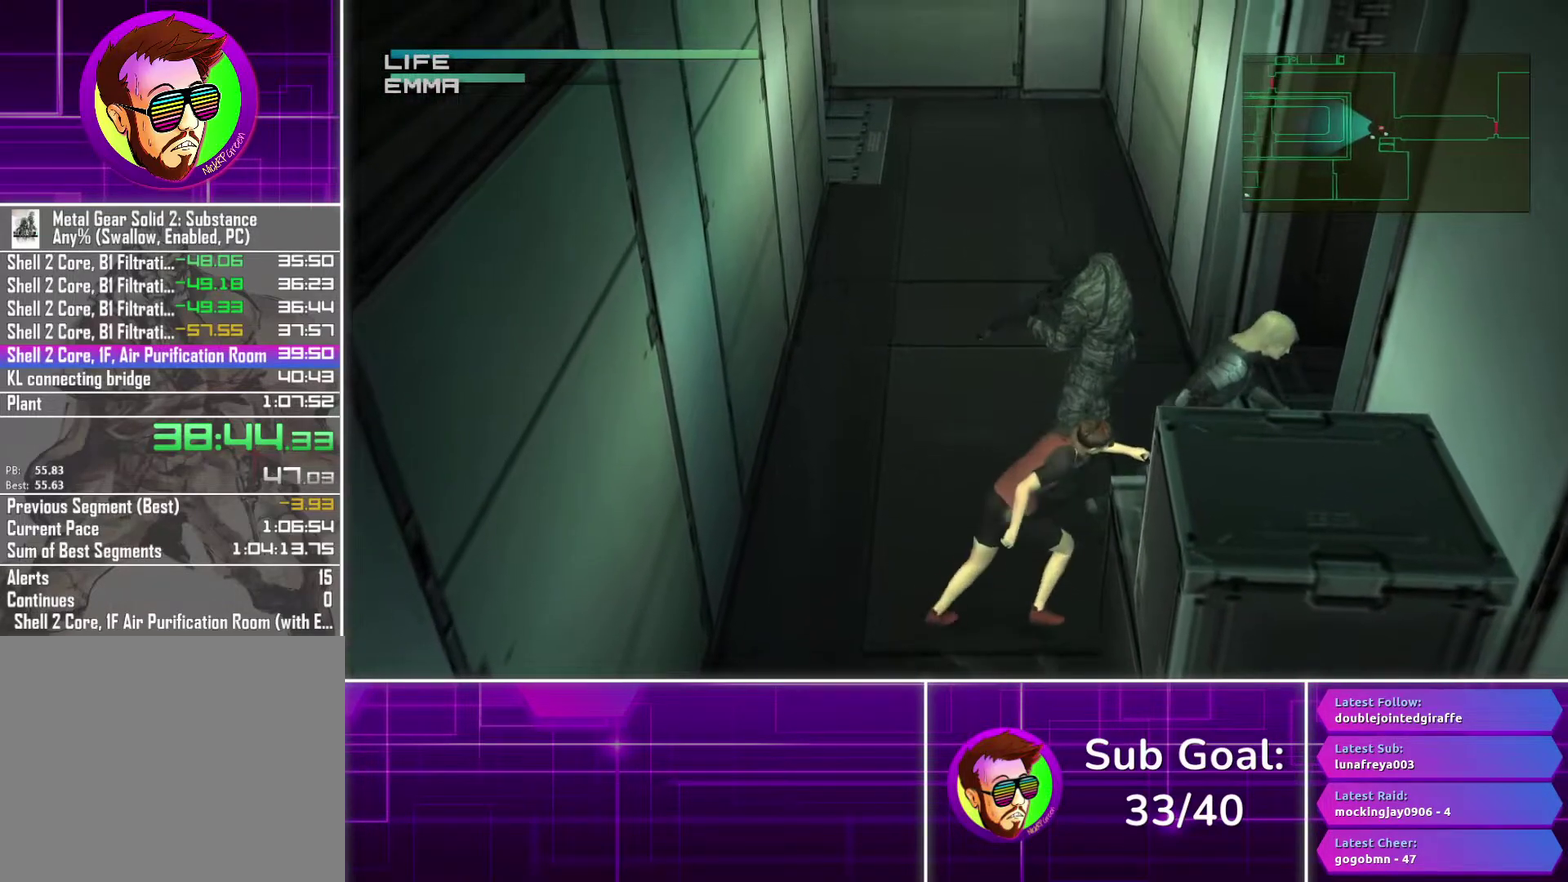
{"buttons": ["TRIANGLE"], "left_stick": "right", "right_stick": "center", "events": []}
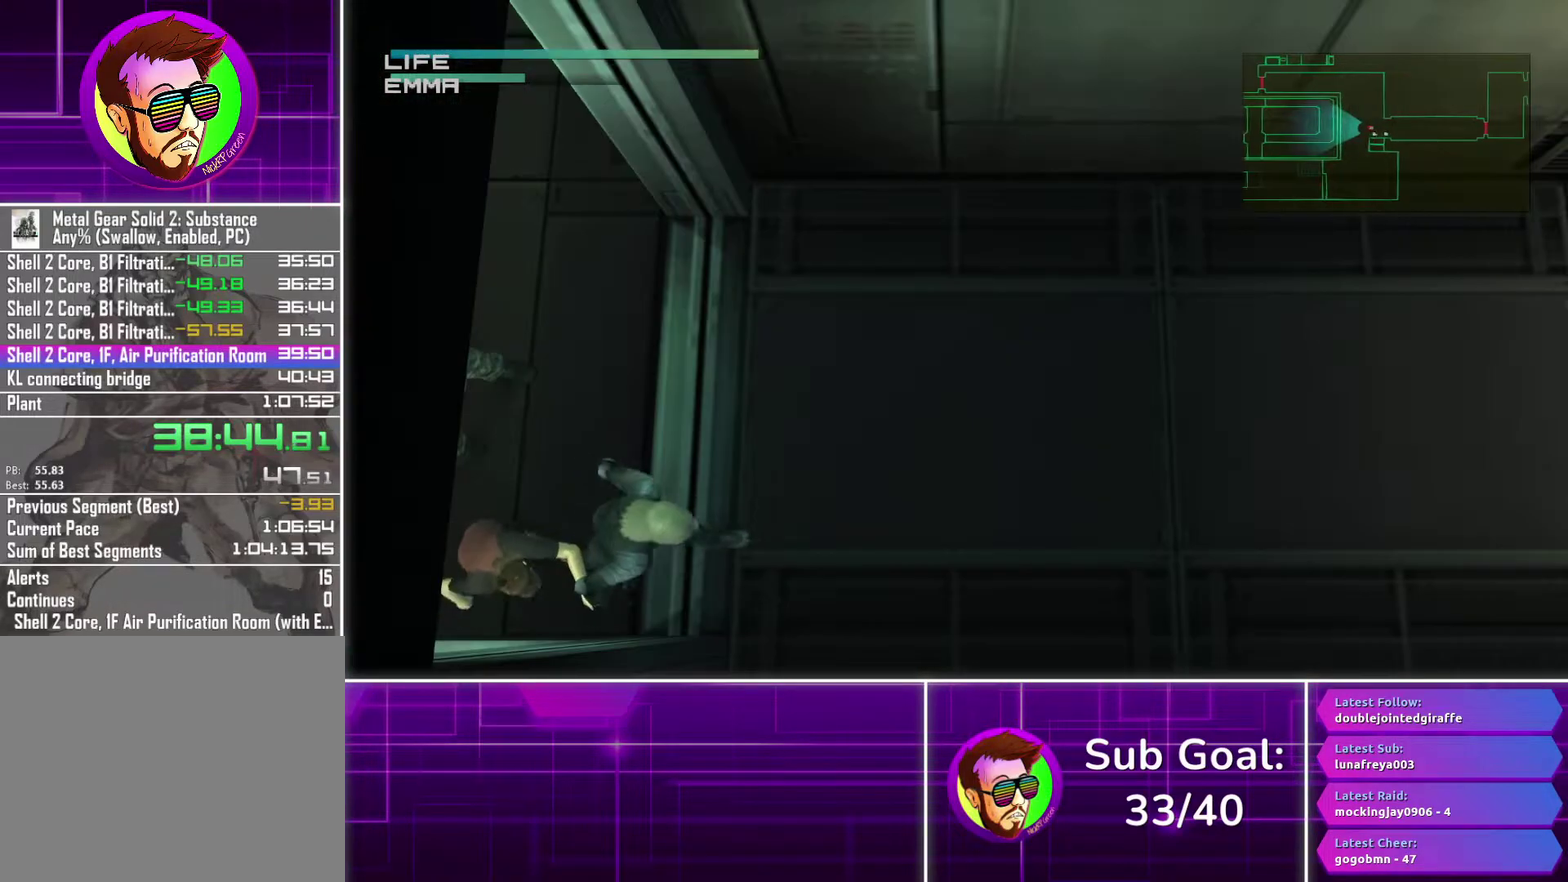
{"buttons": ["TRIANGLE"], "left_stick": "right", "right_stick": "center", "events": []}
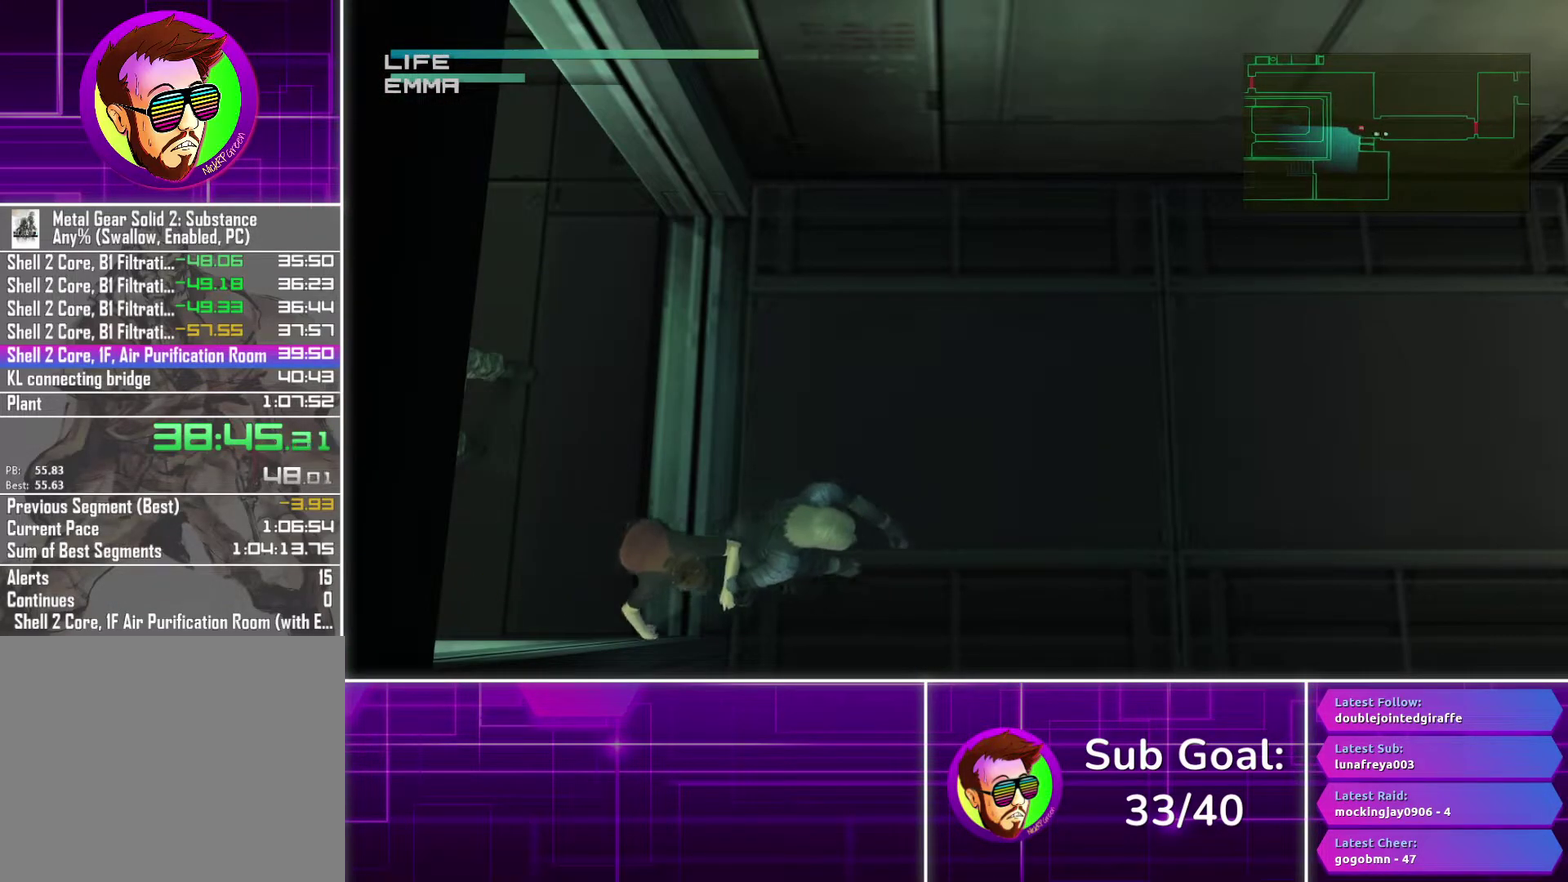
{"buttons": ["TRIANGLE"], "left_stick": "right", "right_stick": "center", "events": []}
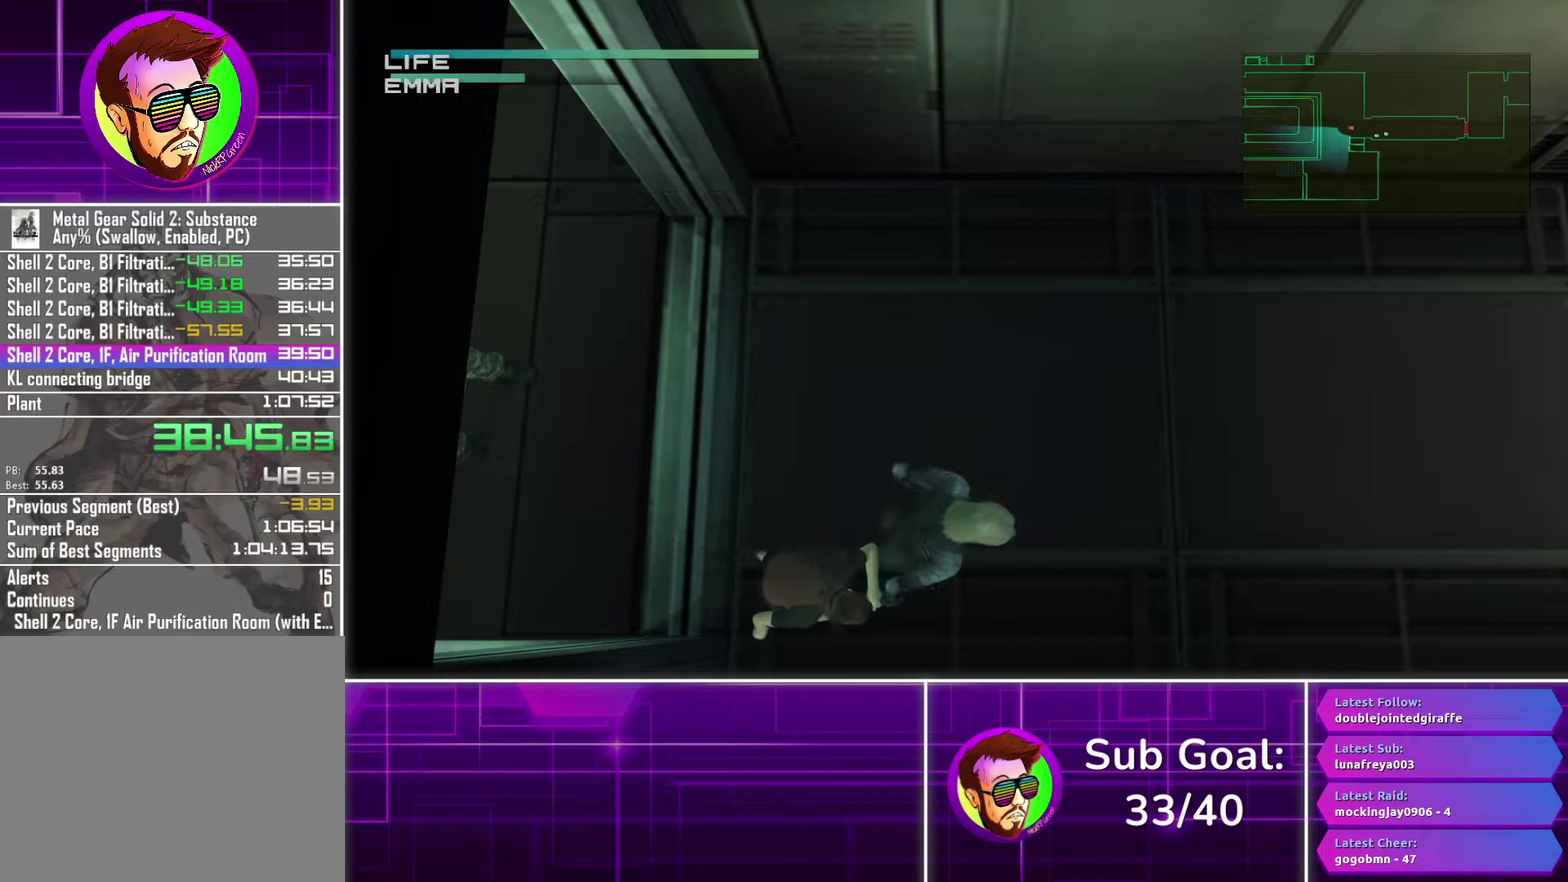
{"buttons": ["TRIANGLE"], "left_stick": "right", "right_stick": "center", "events": []}
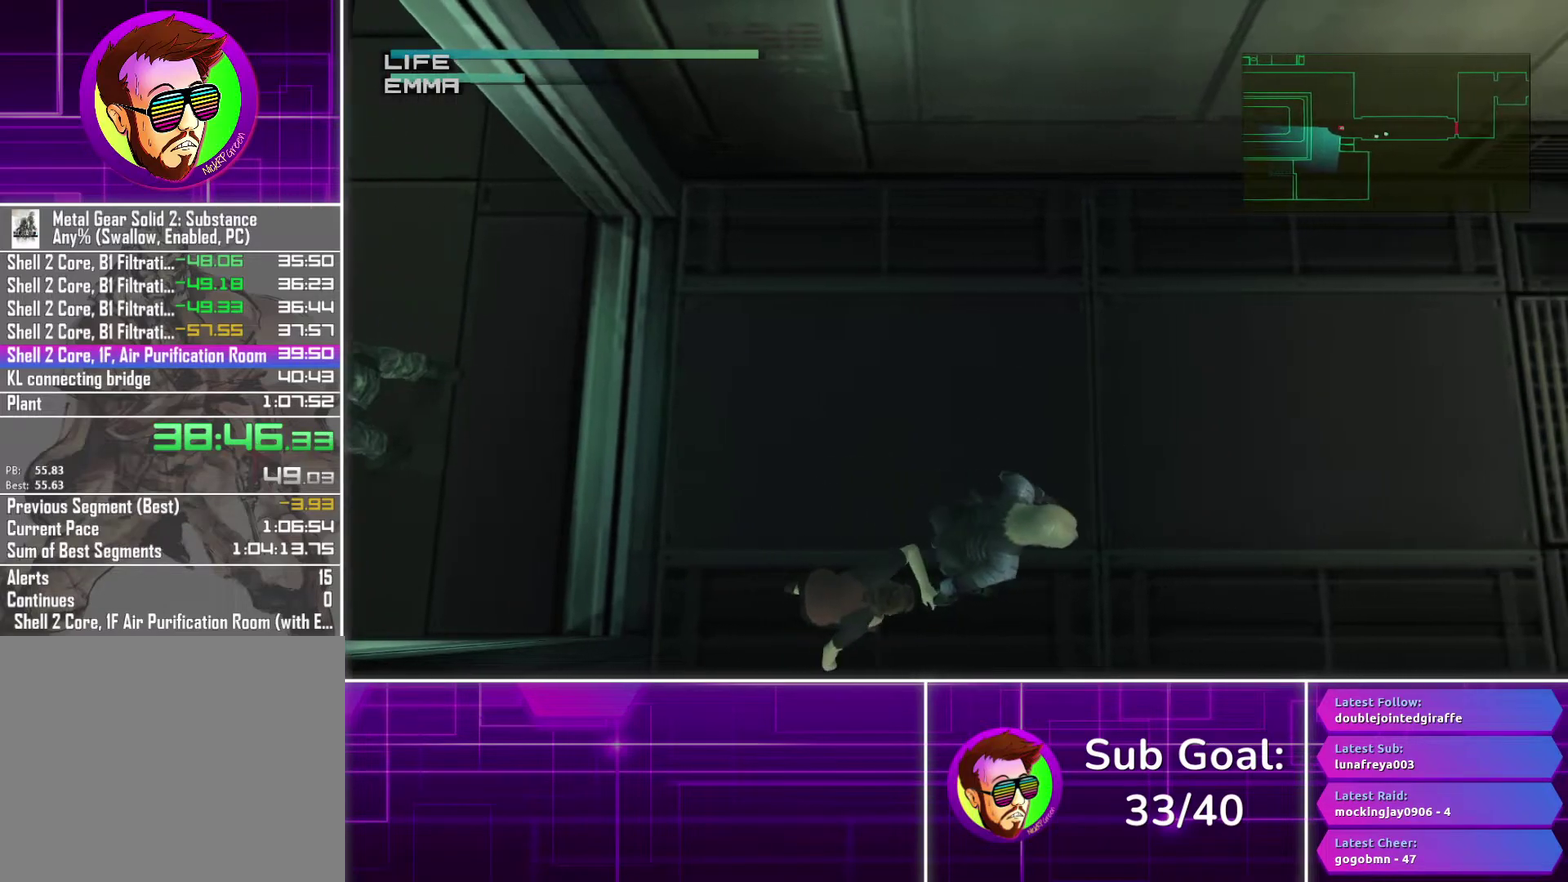
{"buttons": ["TRIANGLE"], "left_stick": "right", "right_stick": "center", "events": []}
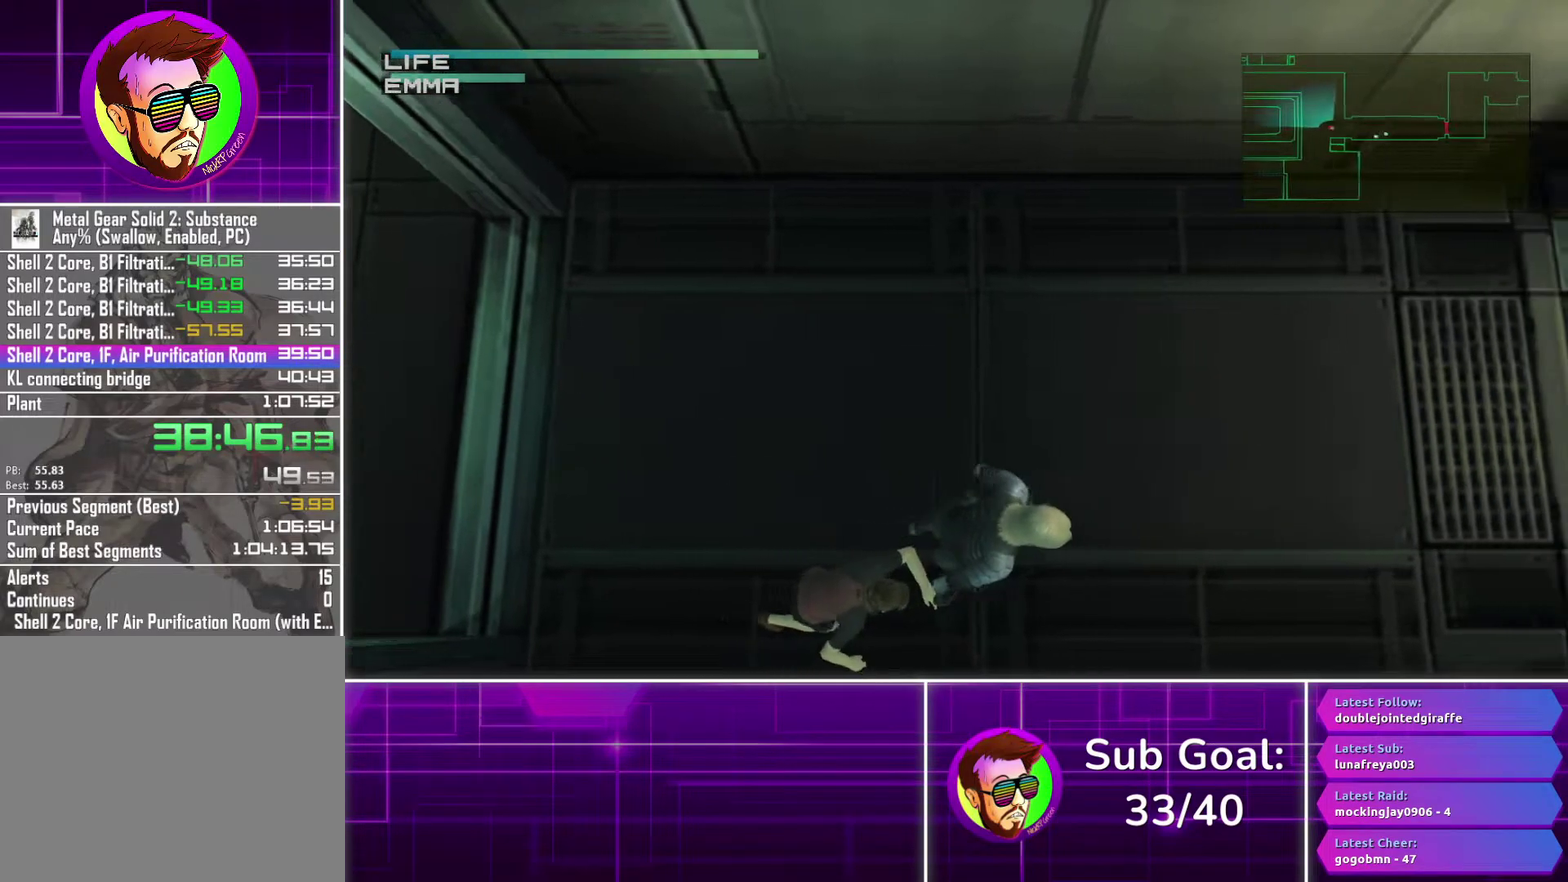
{"buttons": ["TRIANGLE"], "left_stick": "right", "right_stick": "center", "events": []}
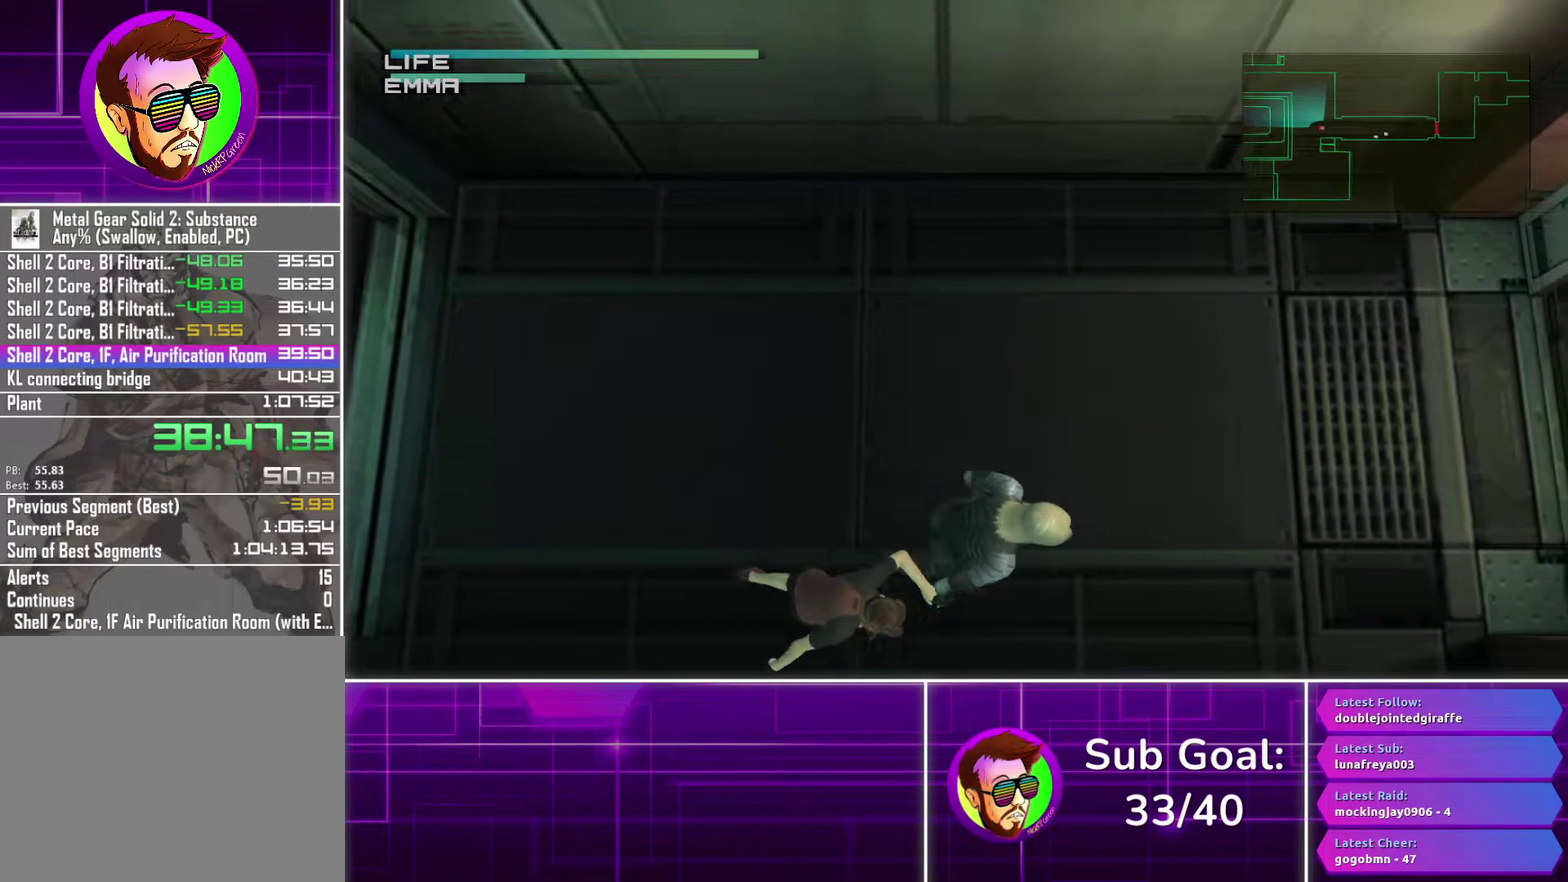
{"buttons": ["TRIANGLE"], "left_stick": "right", "right_stick": "center", "events": []}
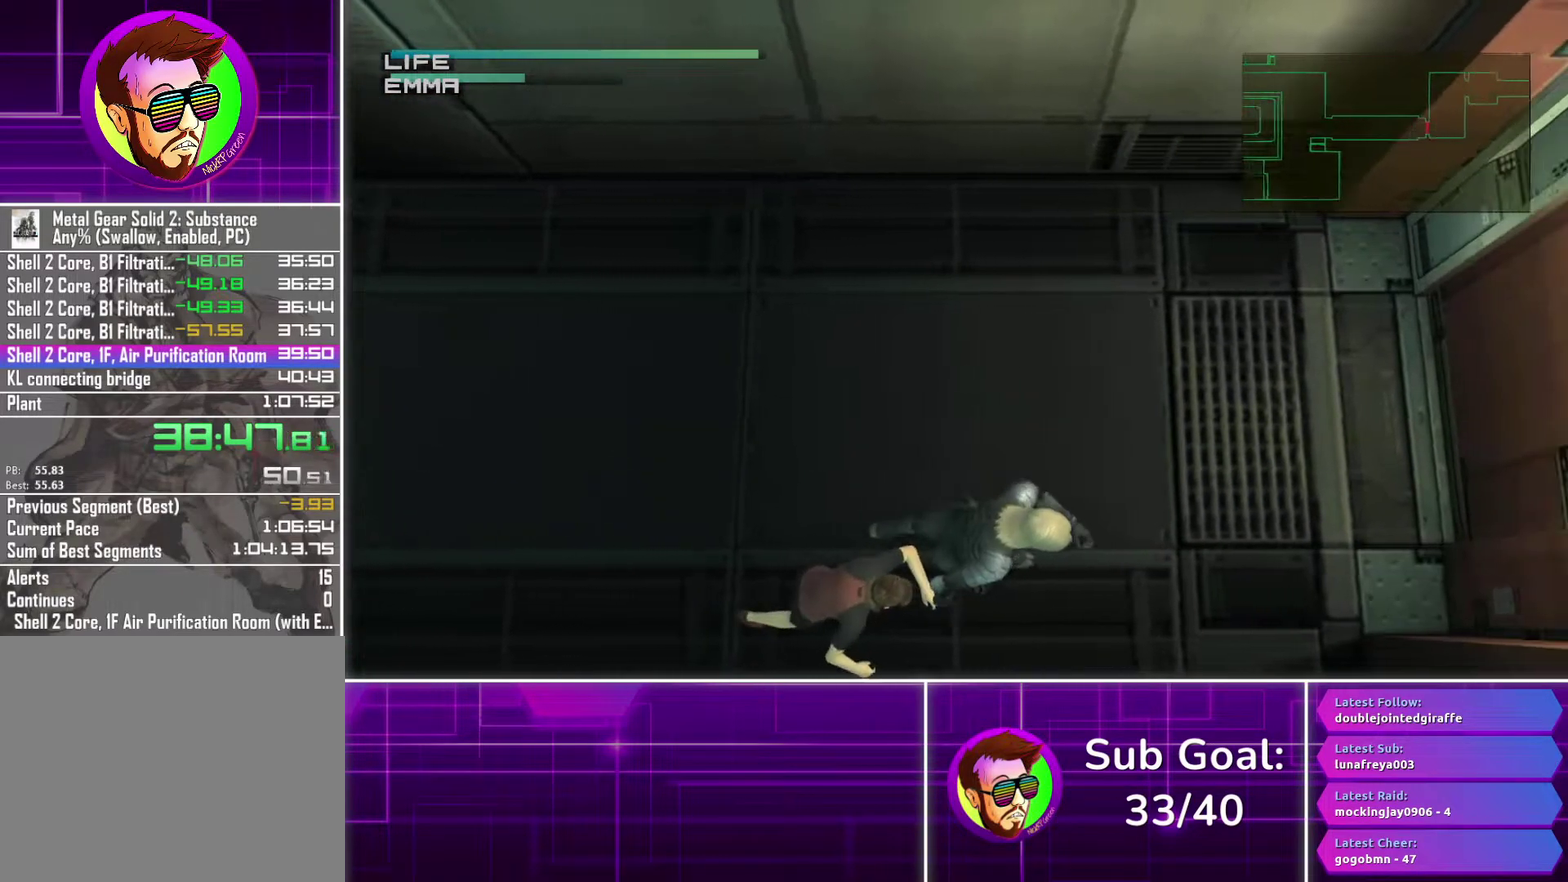
{"buttons": ["TRIANGLE"], "left_stick": "right", "right_stick": "center", "events": []}
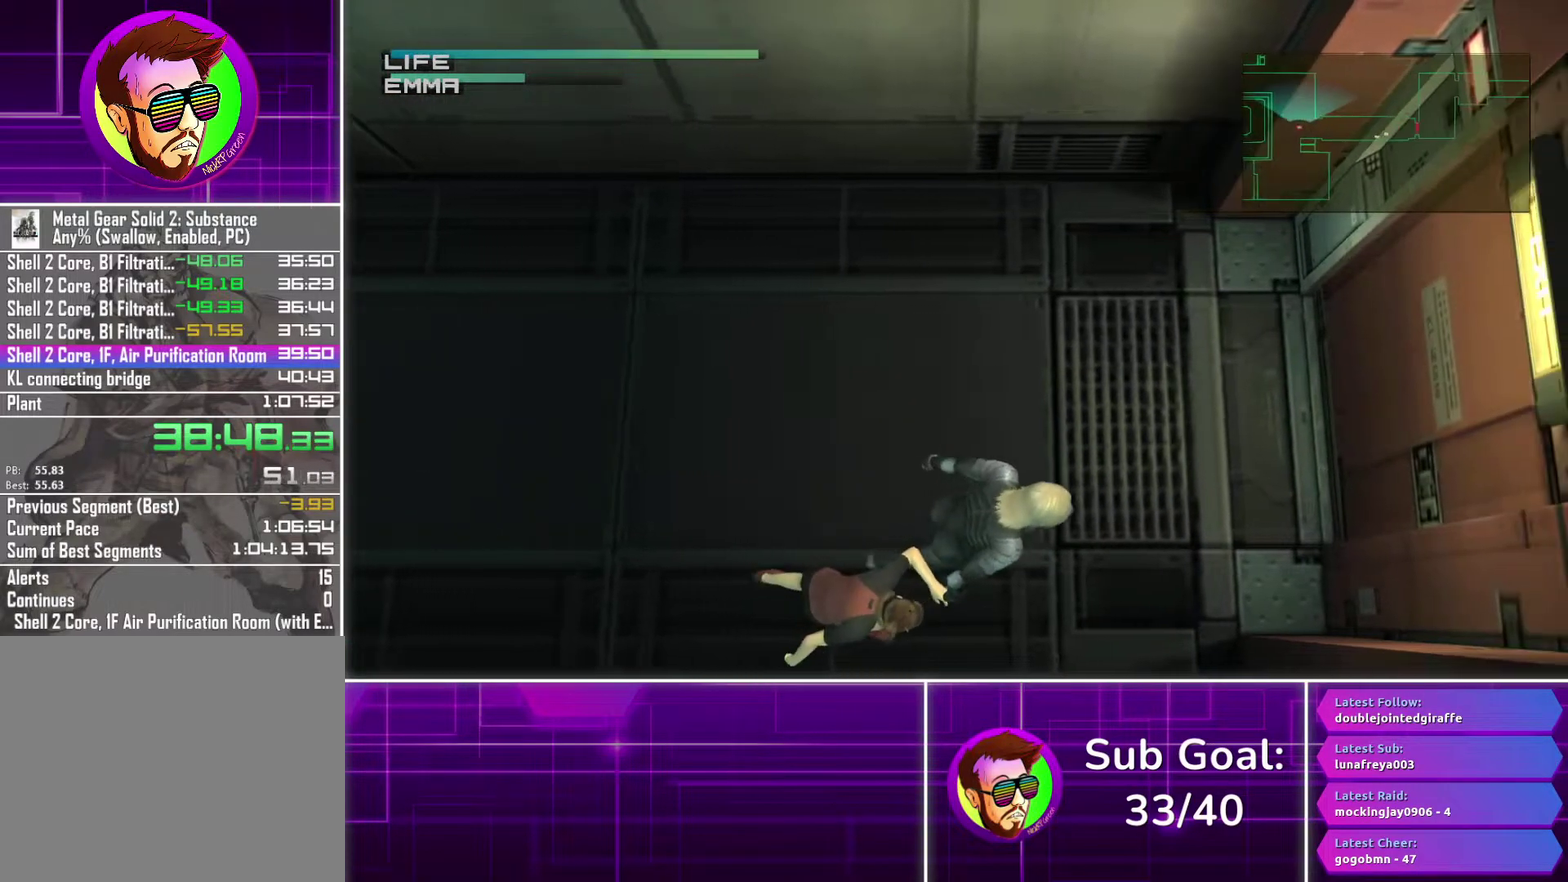
{"buttons": ["TRIANGLE"], "left_stick": "right", "right_stick": "center", "events": []}
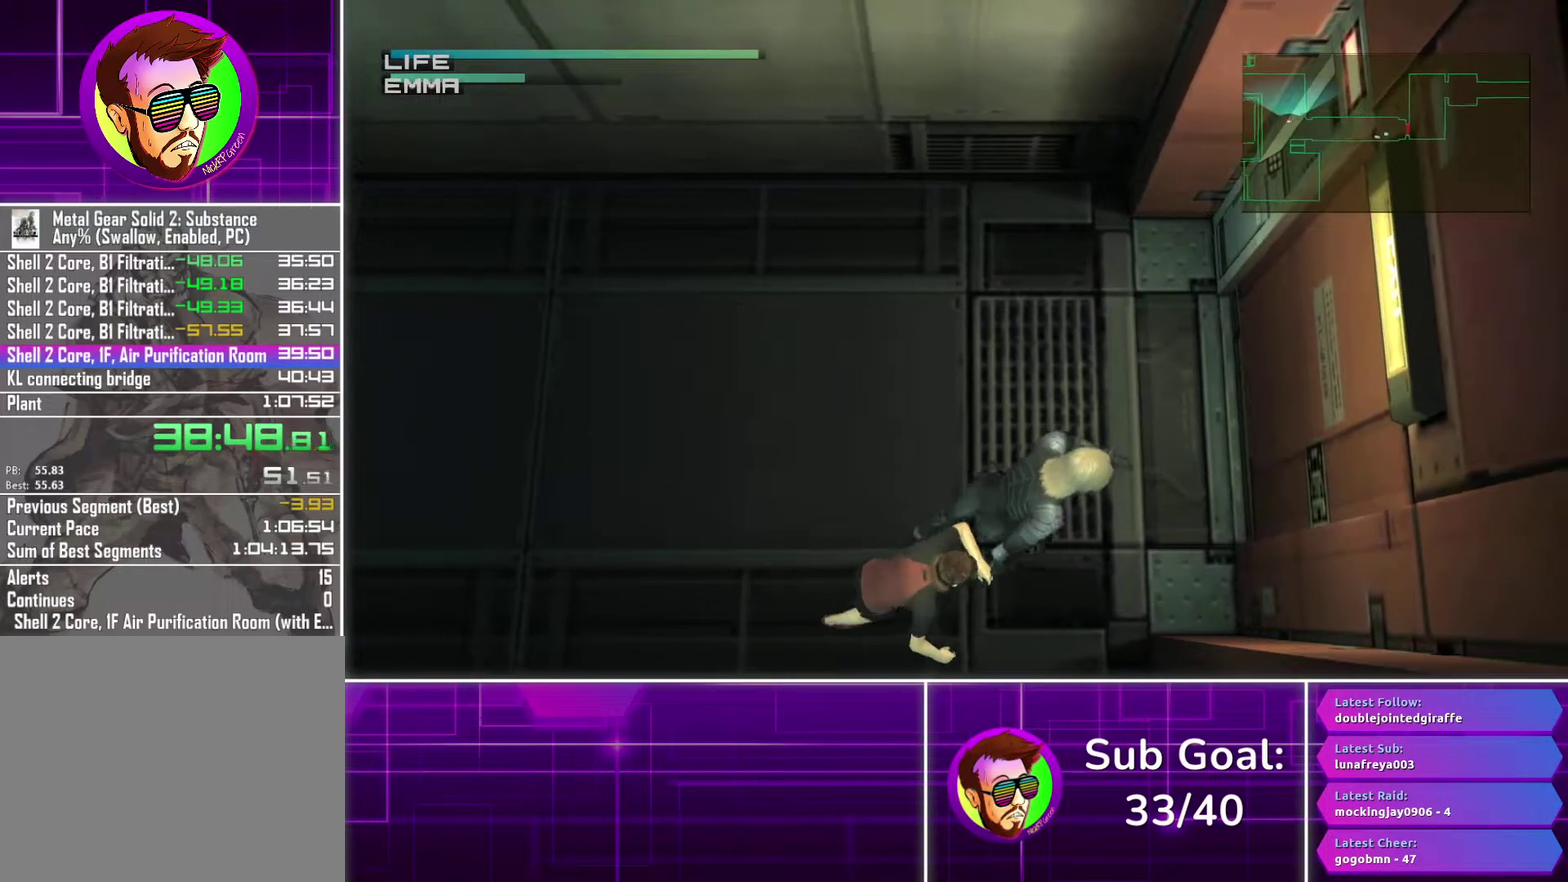
{"buttons": ["TRIANGLE"], "left_stick": "right", "right_stick": "center", "events": [[150, "left_stick", "up-right"], [417, "left_stick", "right"]]}
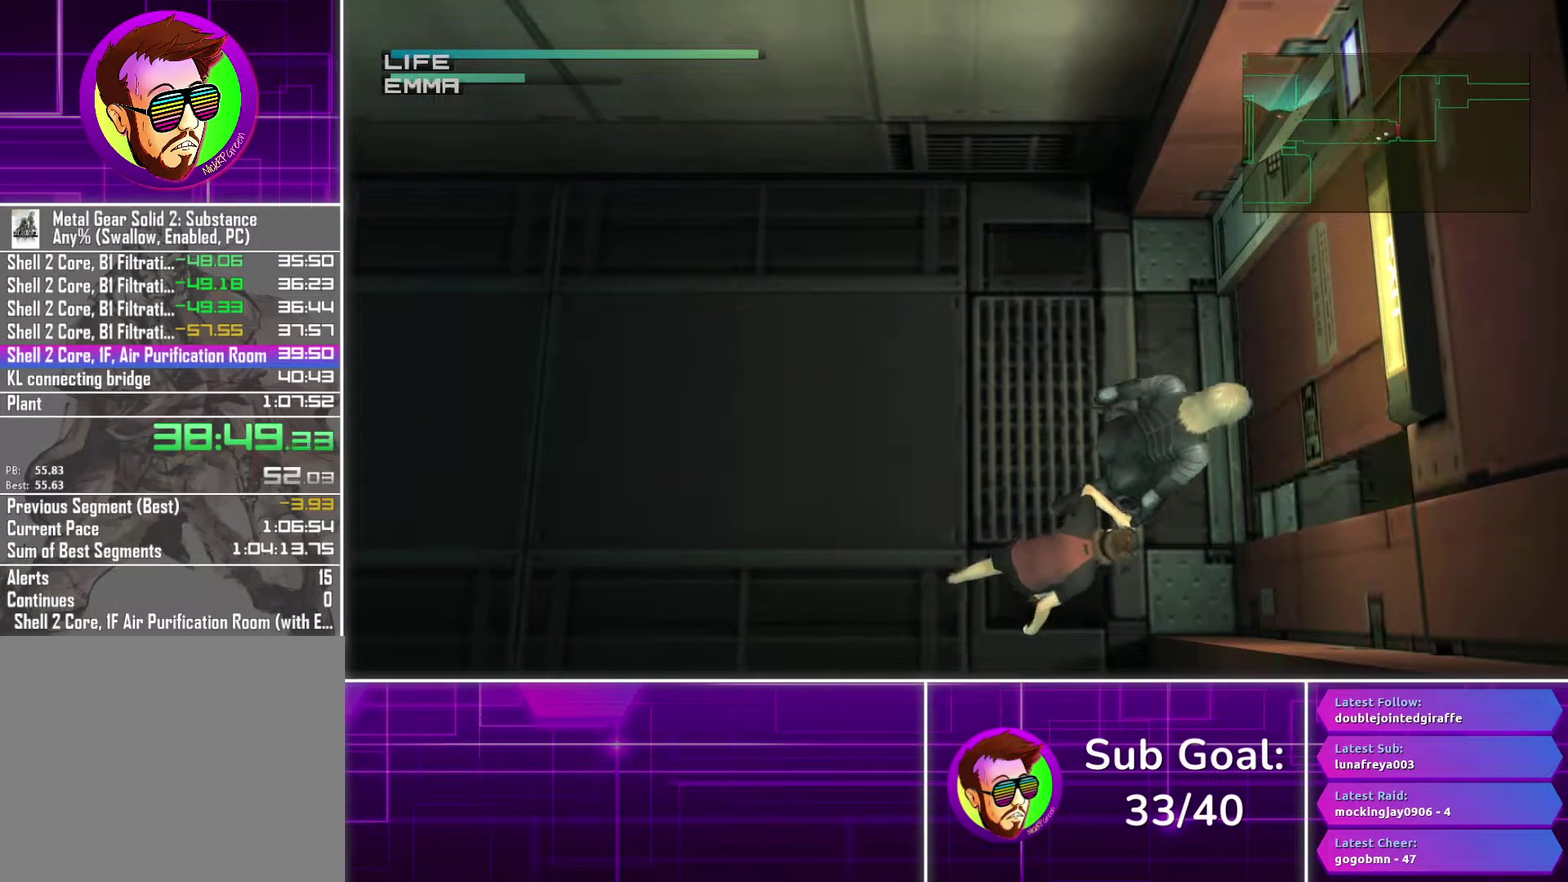
{"buttons": ["TRIANGLE"], "left_stick": "left", "right_stick": "center", "events": [[83, "left_stick", "up-right"], [200, "left_stick", "up-left"], [400, "left_stick", "left"]]}
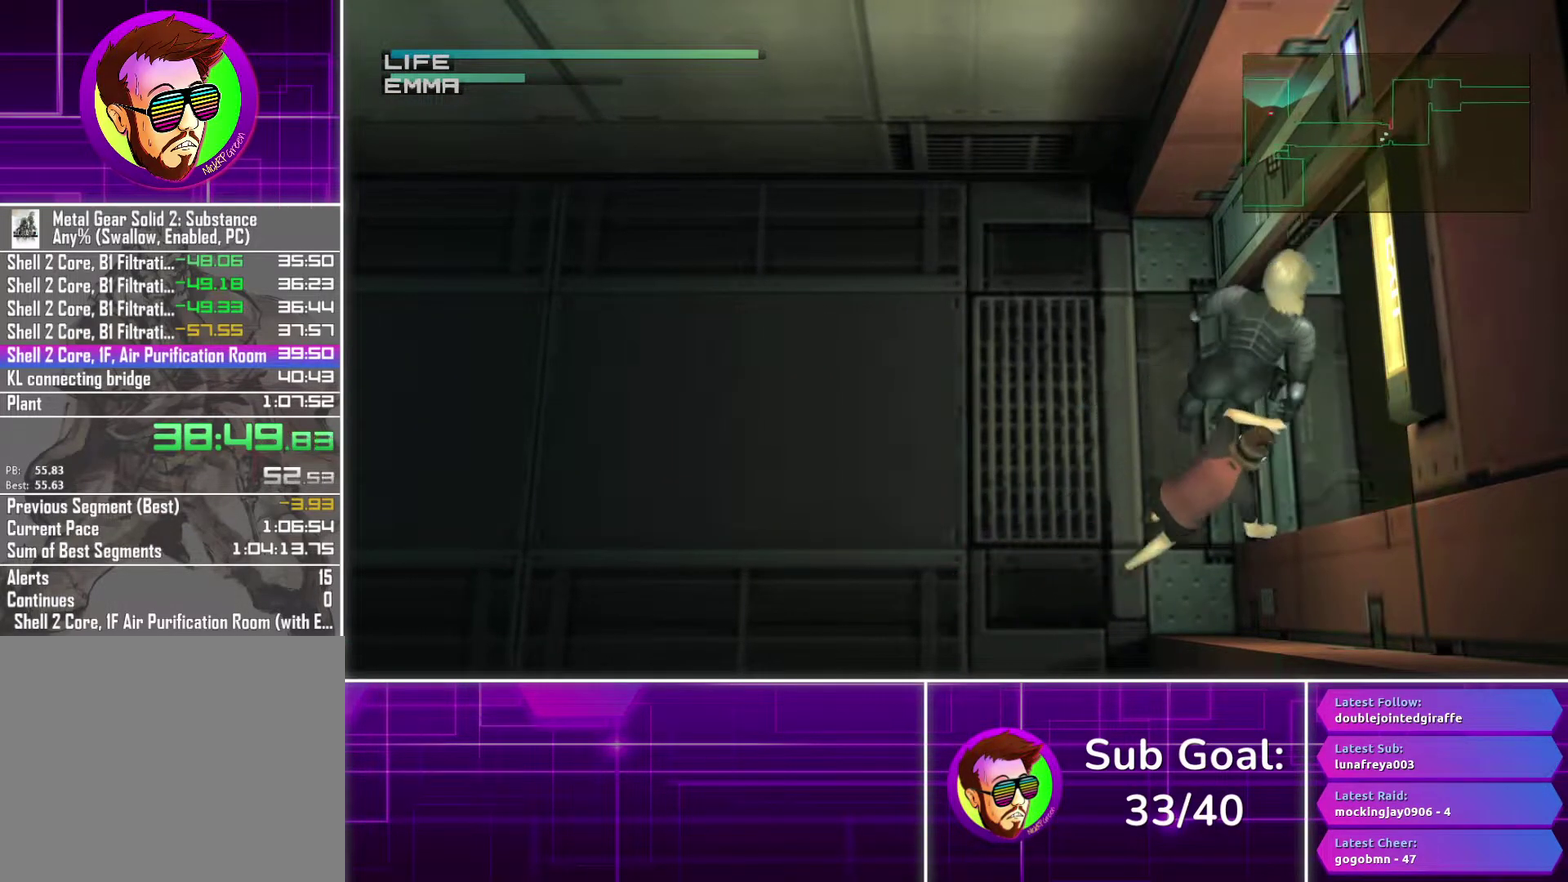
{"buttons": [], "left_stick": "down-left", "right_stick": "center", "events": [[283, "TRIANGLE", "up"], [450, "left_stick", "down-left"]]}
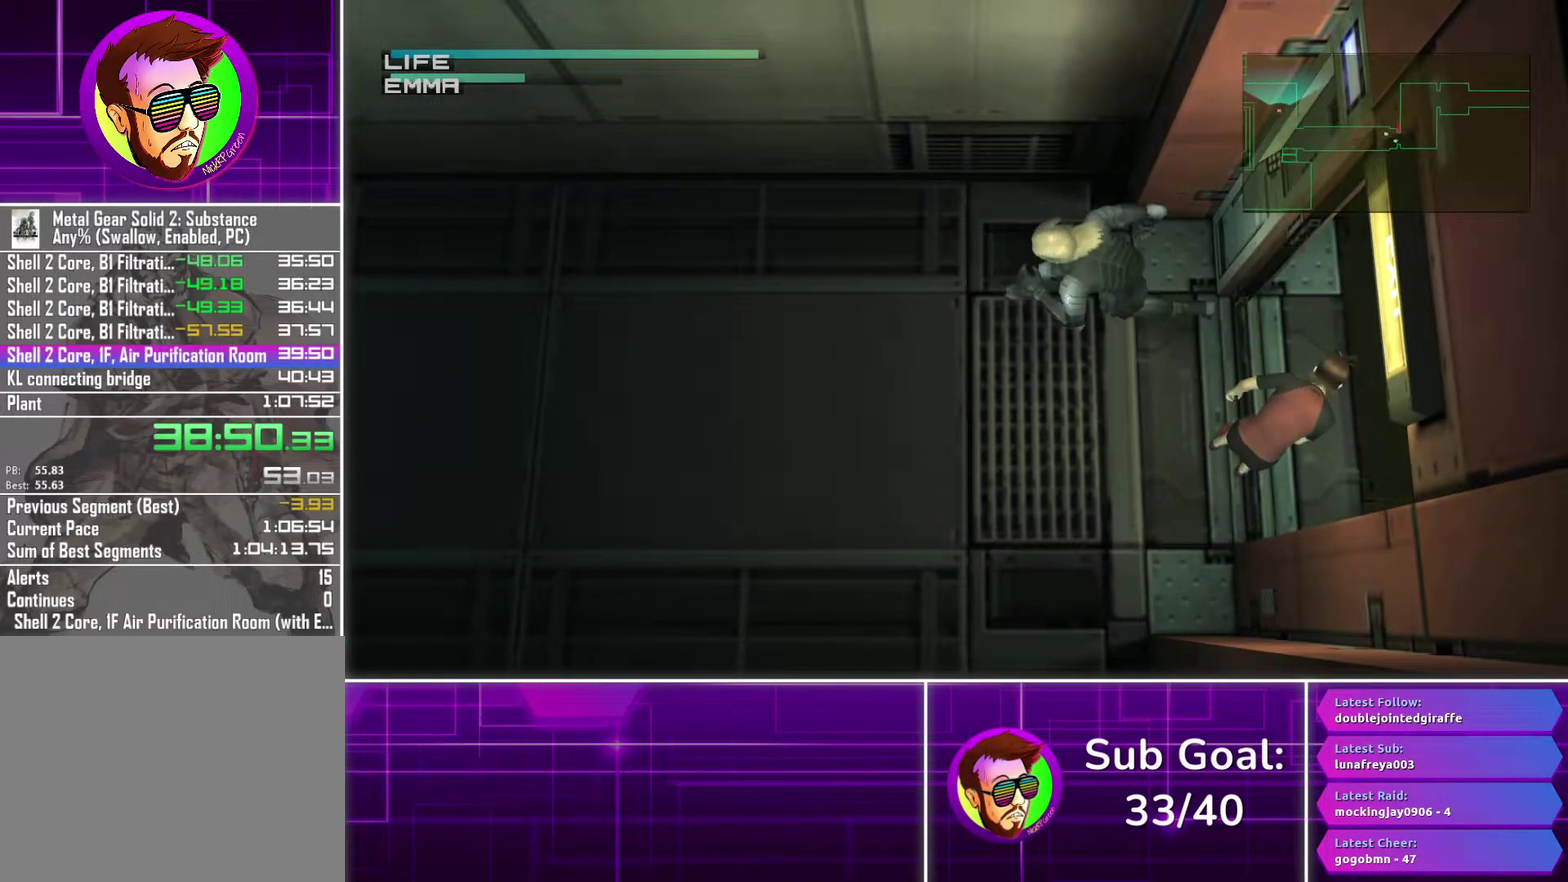
{"buttons": [], "left_stick": "right", "right_stick": "center", "events": [[17, "left_stick", "down"], [100, "left_stick", "down-right"], [183, "left_stick", "right"], [250, "left_stick", "up-right"], [383, "left_stick", "right"]]}
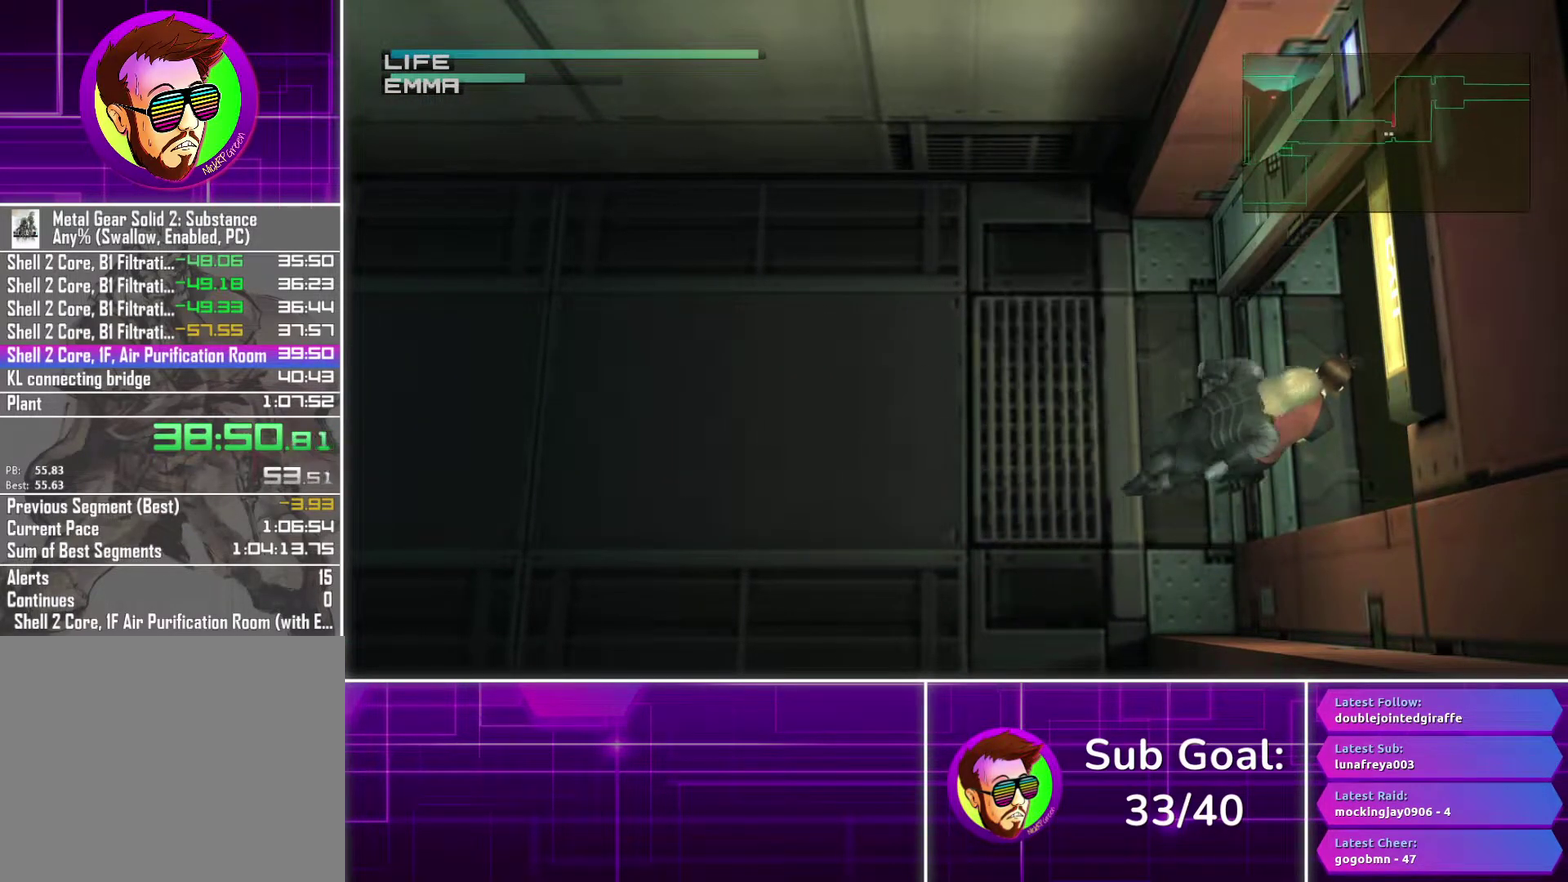
{"buttons": [], "left_stick": "right", "right_stick": "center", "events": []}
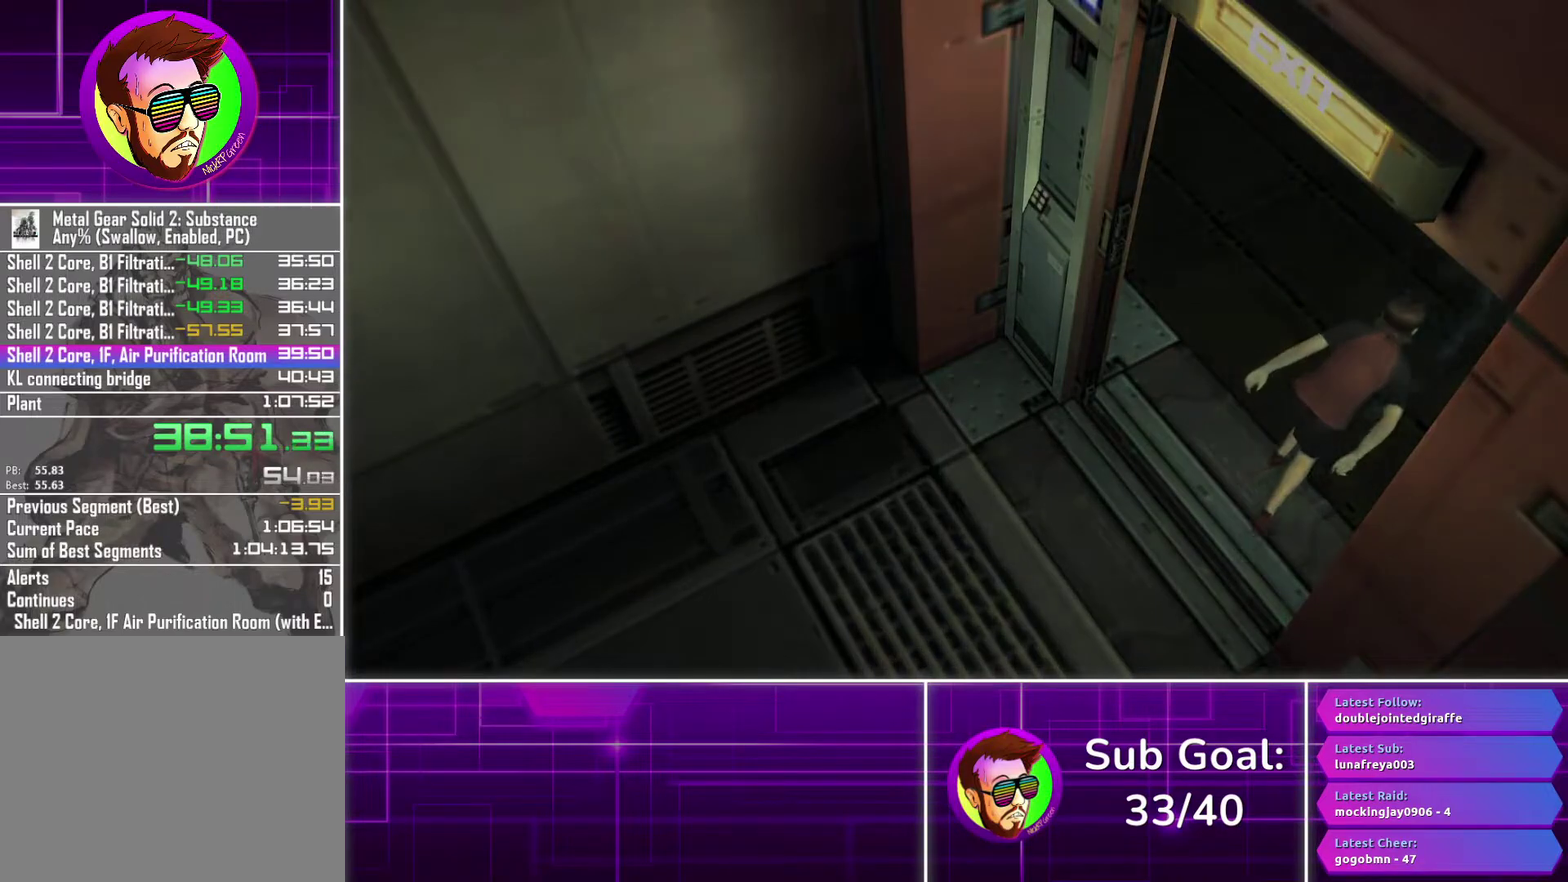
{"buttons": [], "left_stick": "center", "right_stick": "center", "events": [[83, "left_stick", "center"]]}
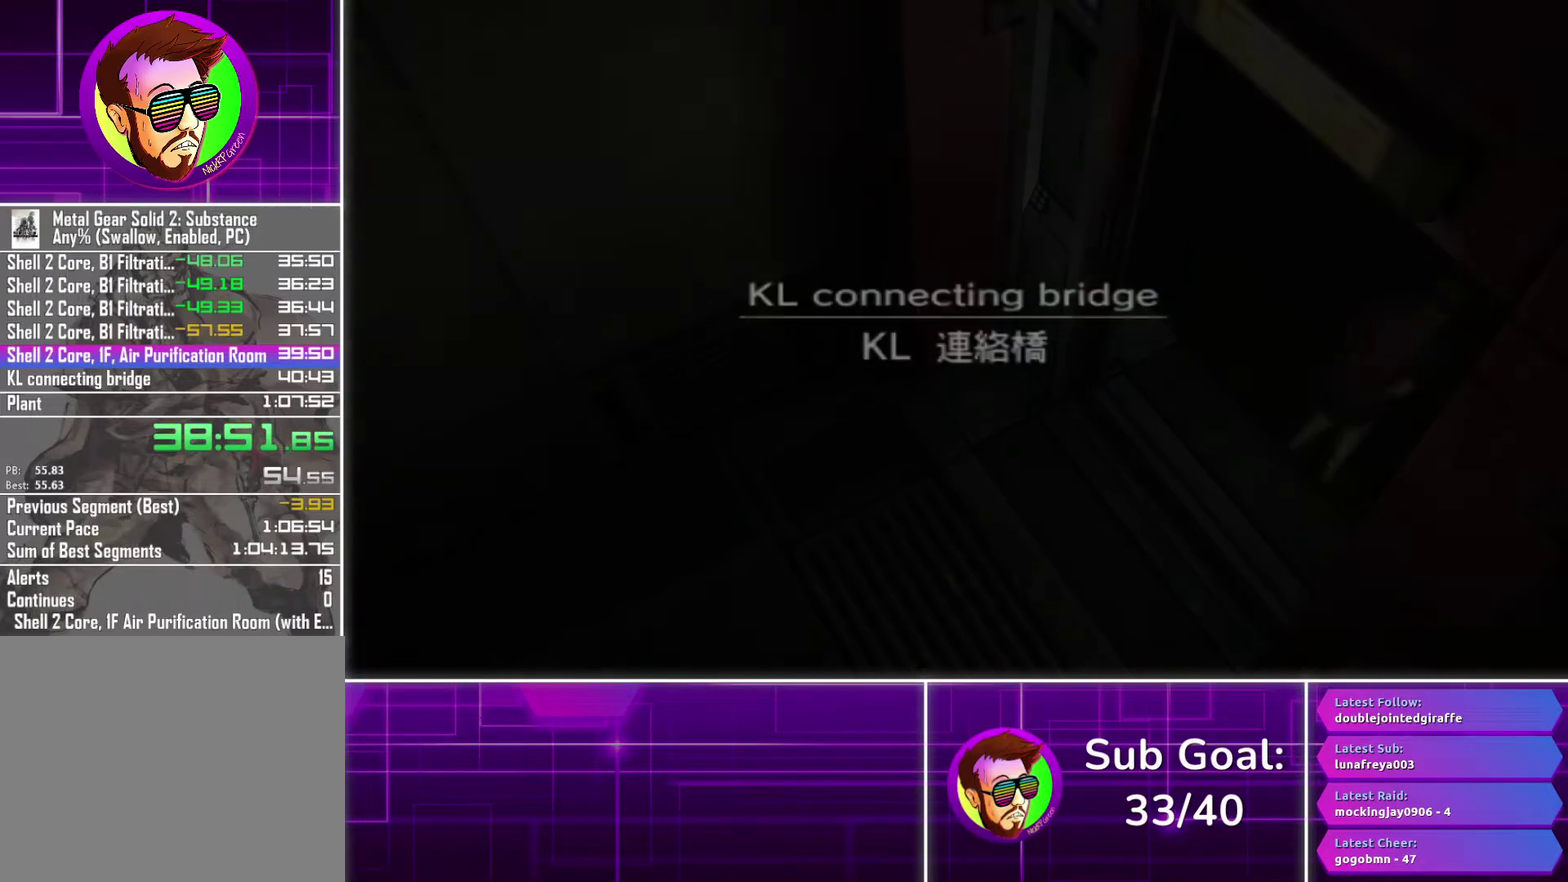
{"buttons": [], "left_stick": "center", "right_stick": "center", "events": []}
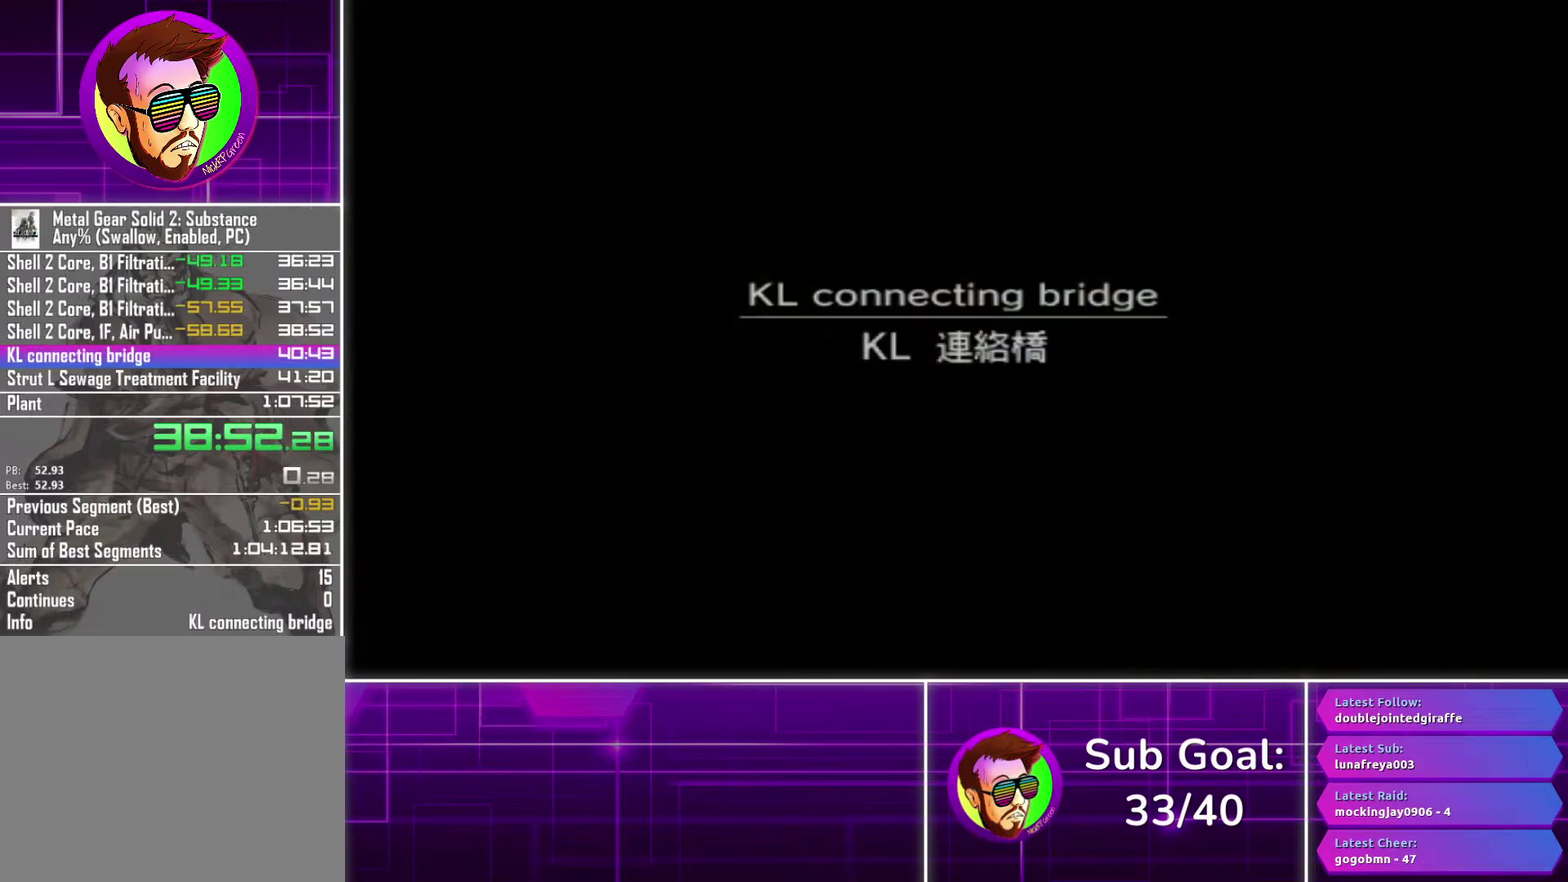
{"buttons": [], "left_stick": "center", "right_stick": "center", "events": []}
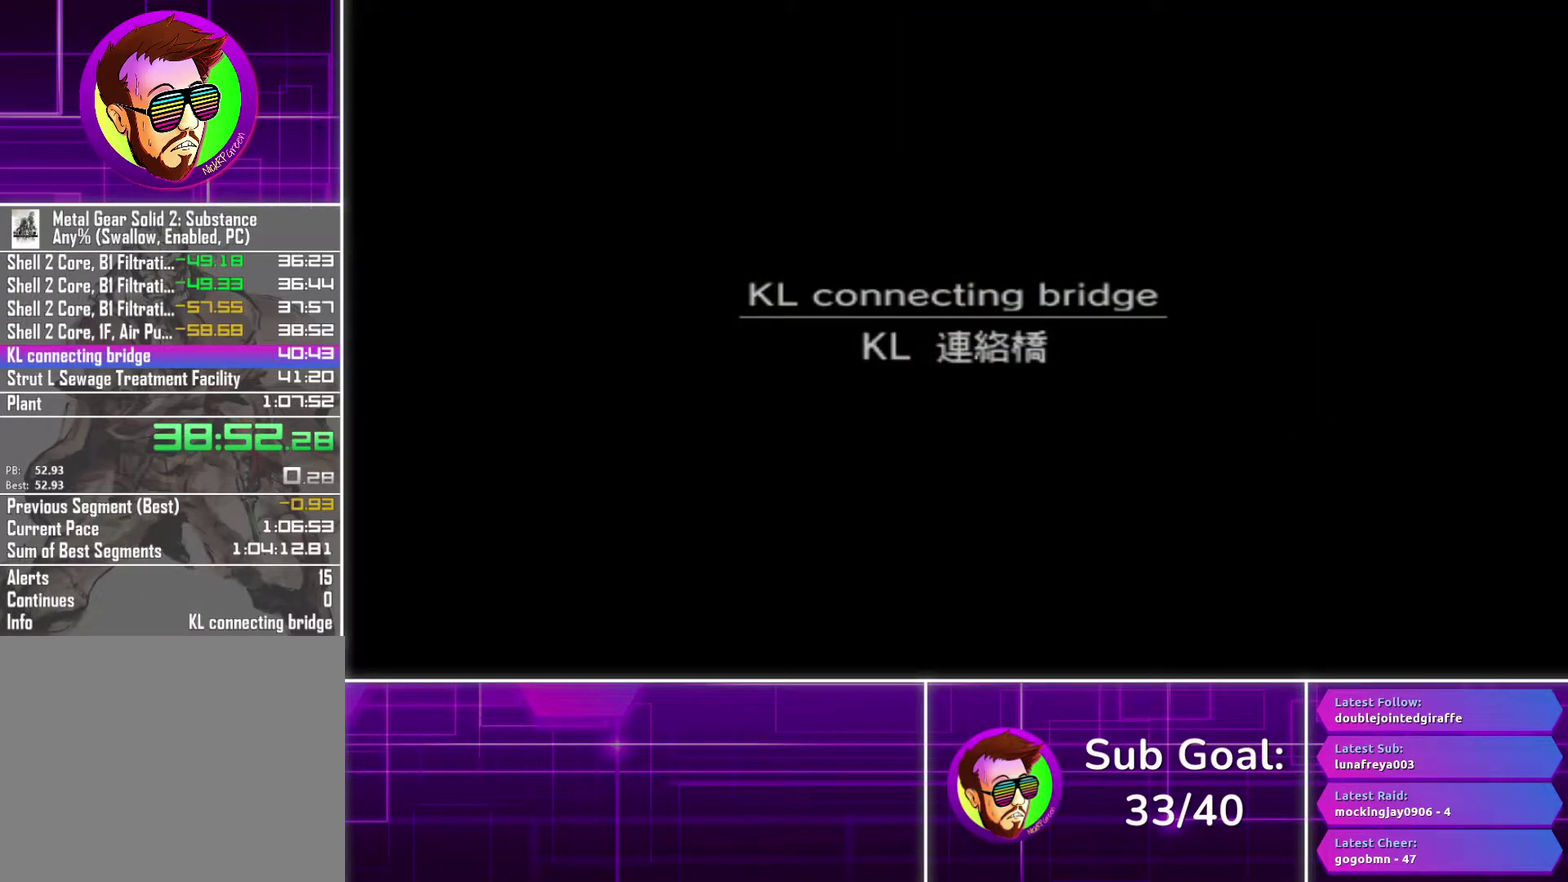
{"buttons": [], "left_stick": "center", "right_stick": "center", "events": []}
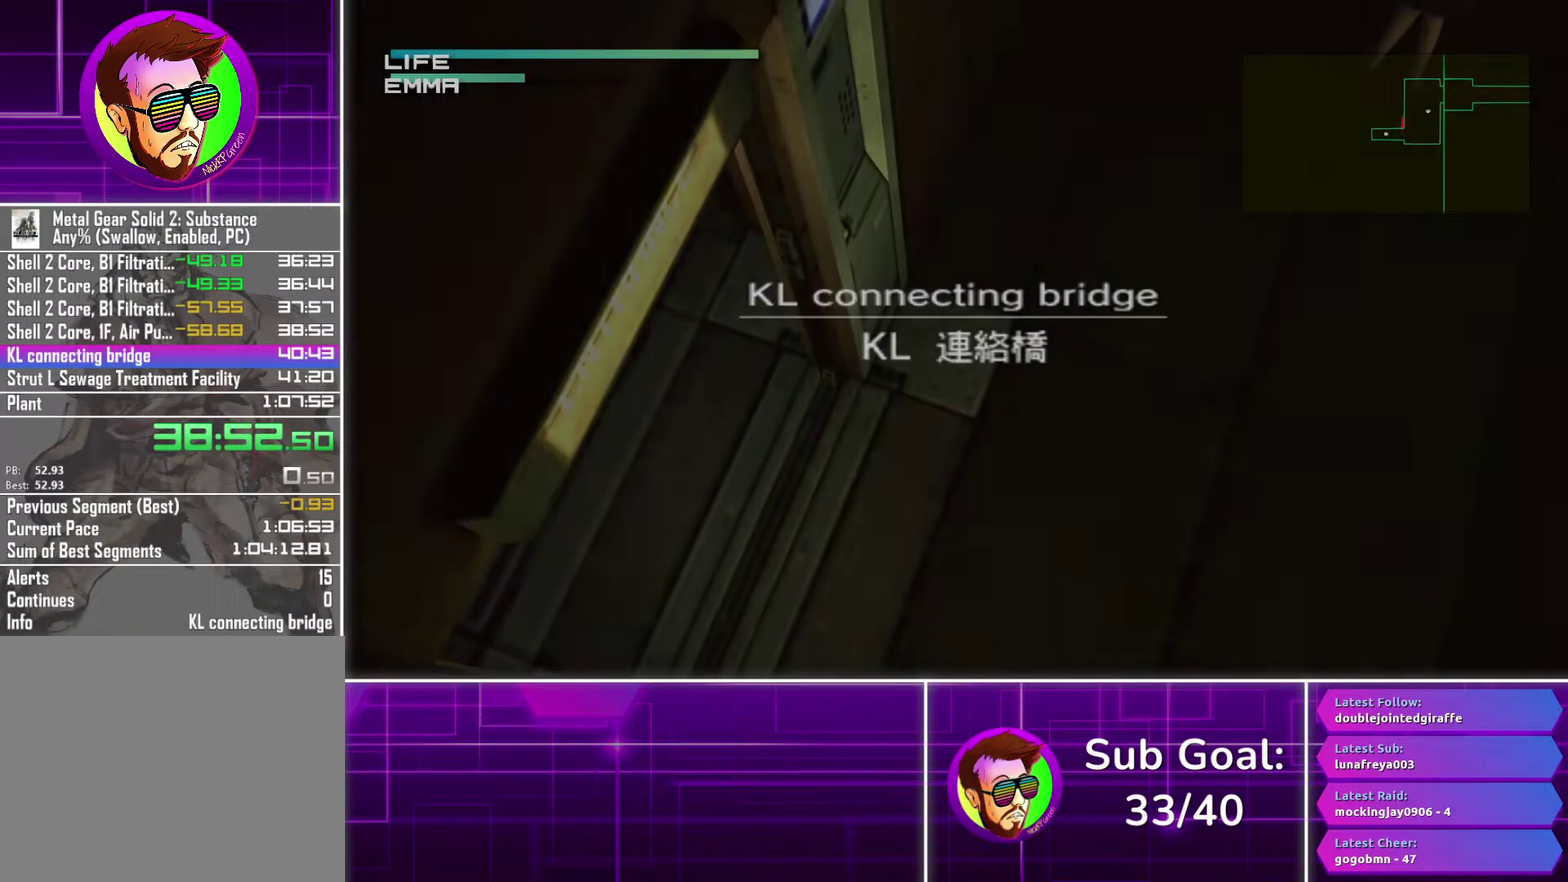
{"buttons": [], "left_stick": "center", "right_stick": "center", "events": []}
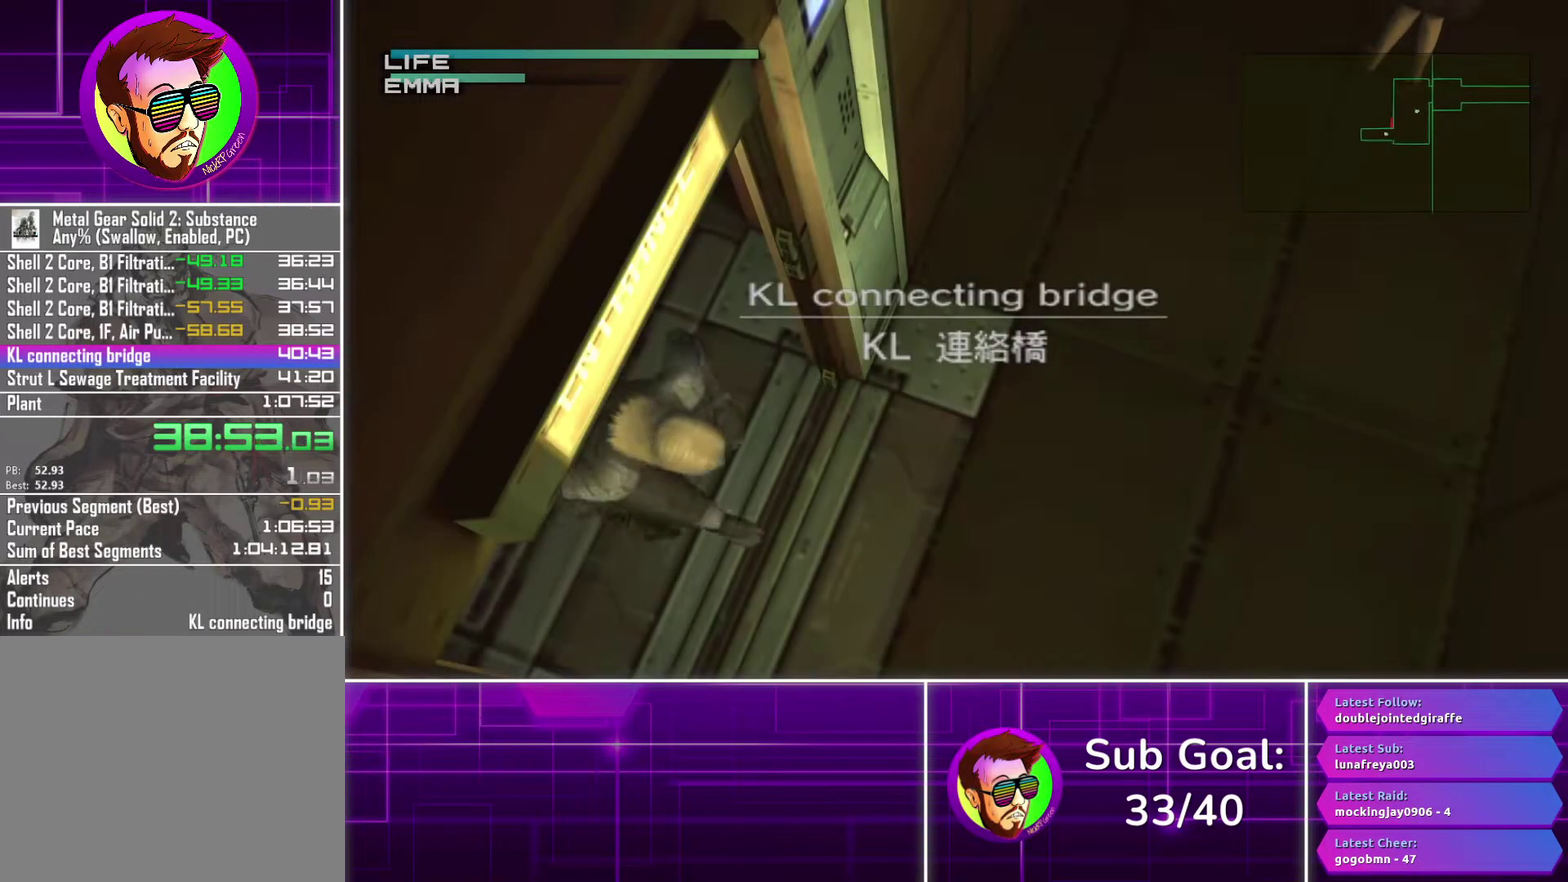
{"buttons": [], "left_stick": "up", "right_stick": "center", "events": [[333, "left_stick", "up"]]}
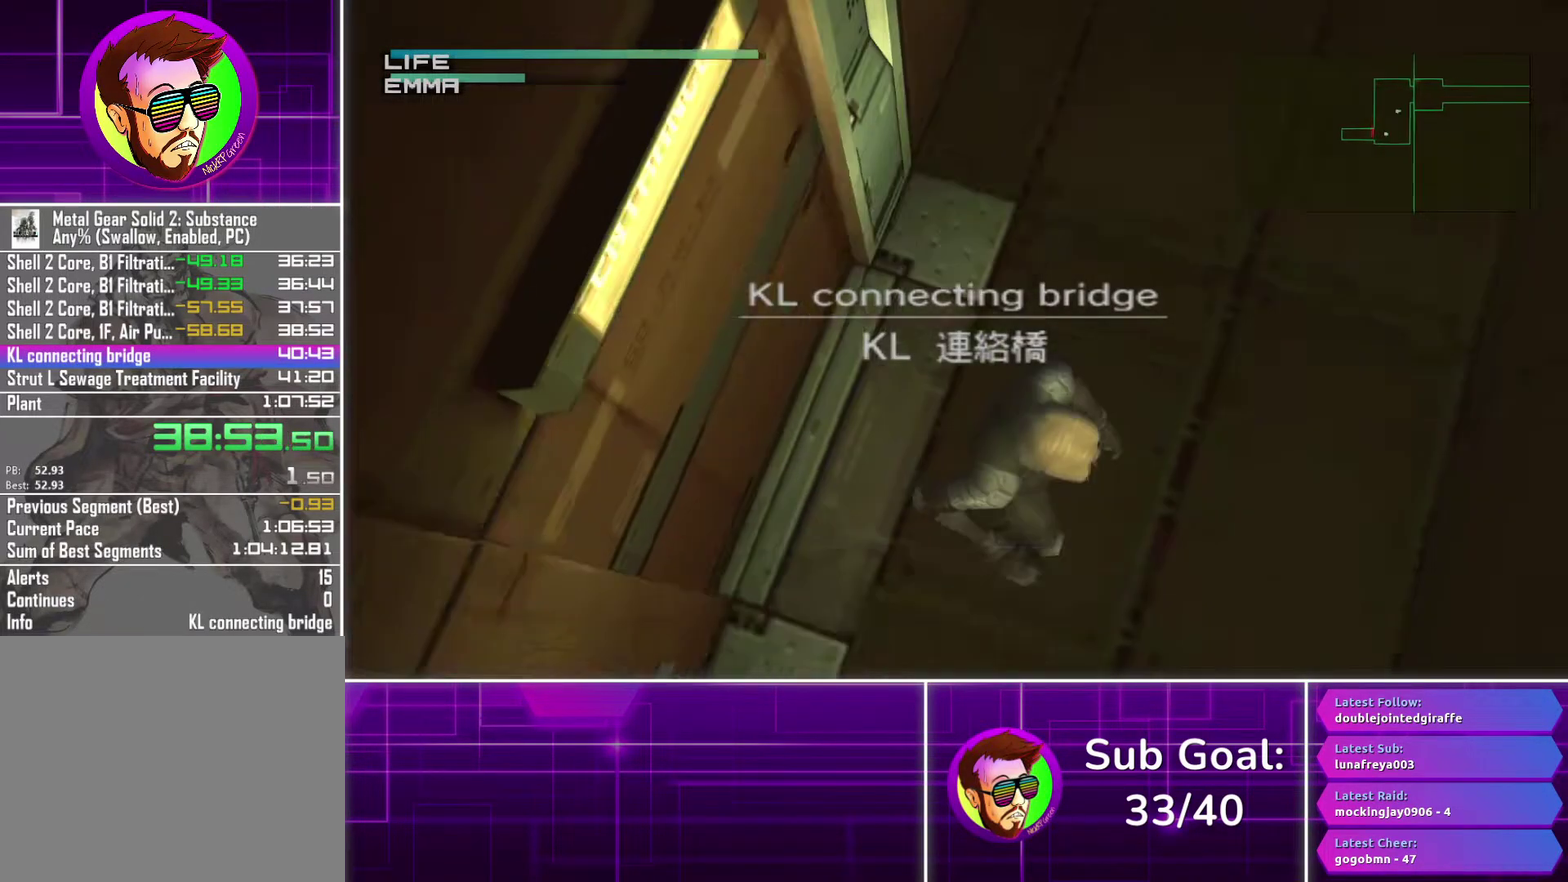
{"buttons": [], "left_stick": "up", "right_stick": "center", "events": [[300, "left_stick", "up-left"], [500, "left_stick", "up"]]}
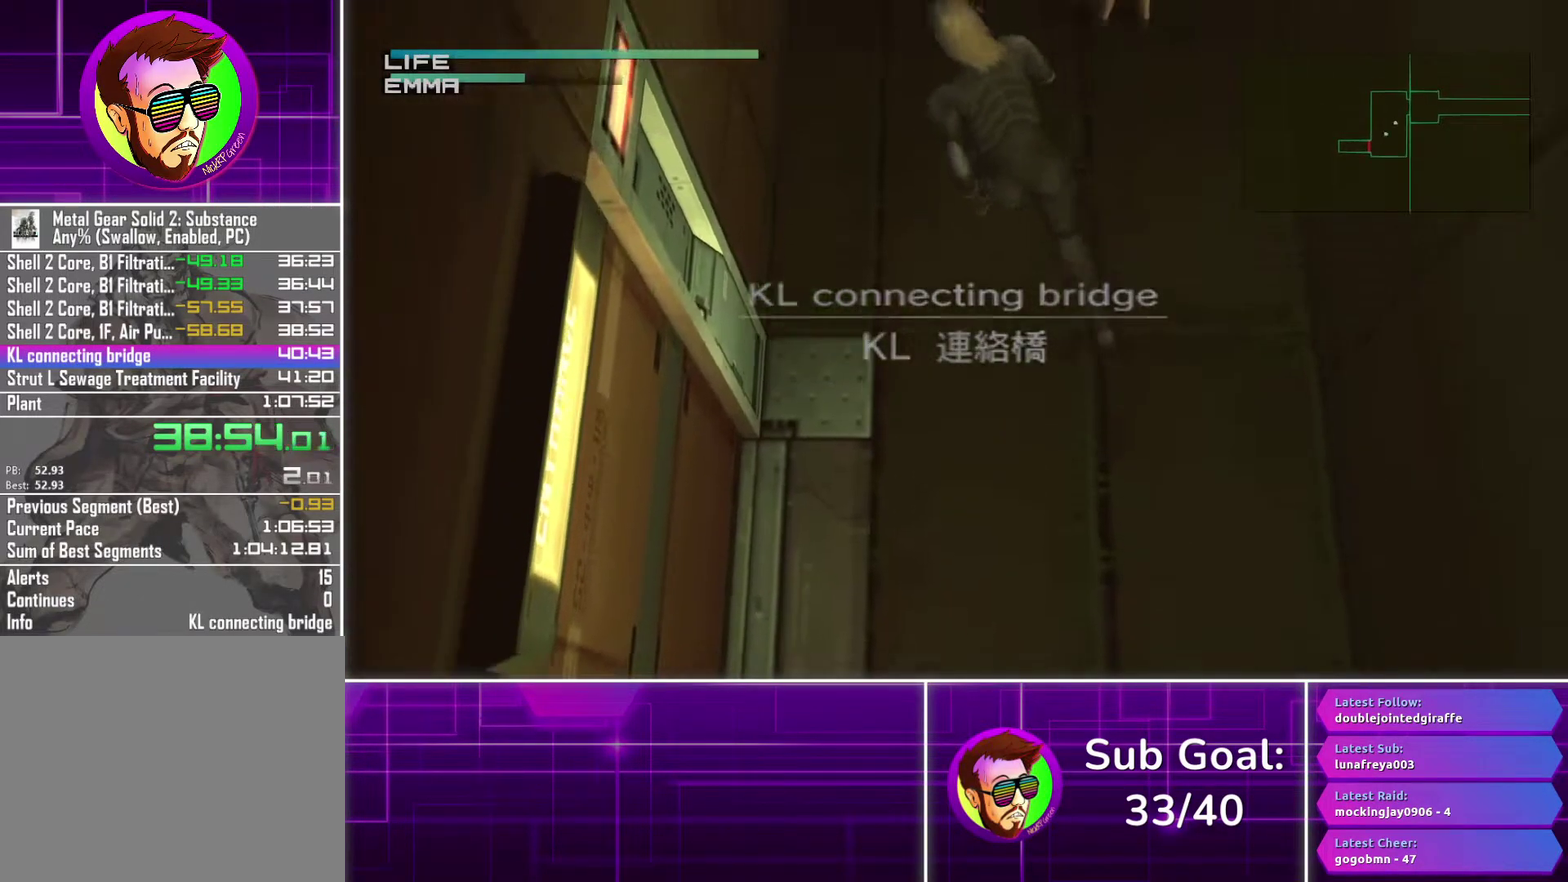
{"buttons": ["TRIANGLE"], "left_stick": "center", "right_stick": "center", "events": [[367, "left_stick", "up-right"], [500, "TRIANGLE", "down"], [500, "left_stick", "center"]]}
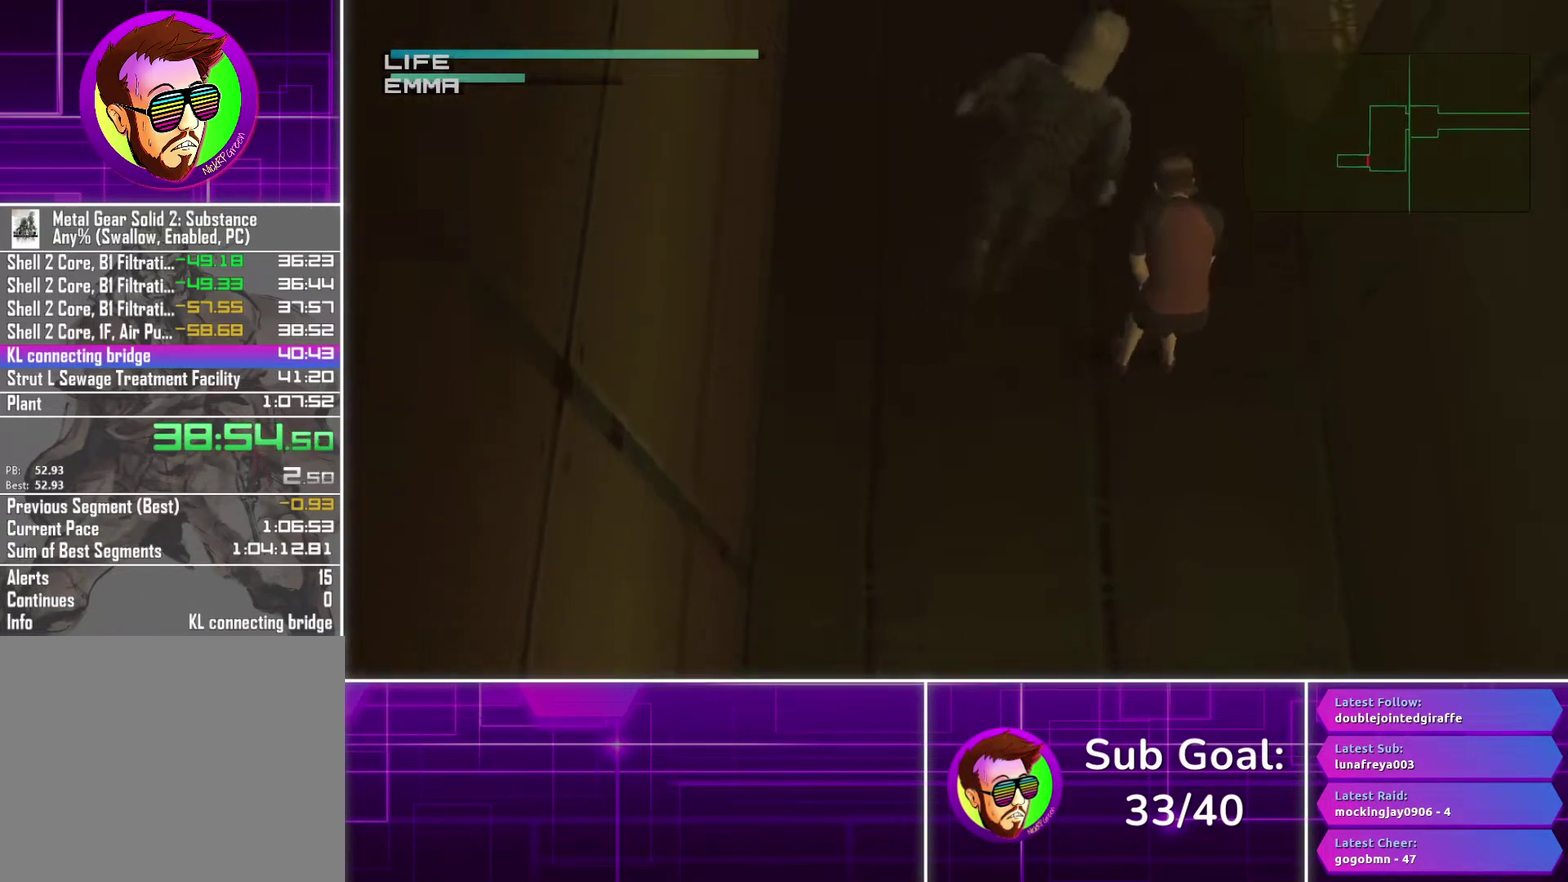
{"buttons": ["TRIANGLE"], "left_stick": "up-right", "right_stick": "center", "events": [[400, "left_stick", "up-right"]]}
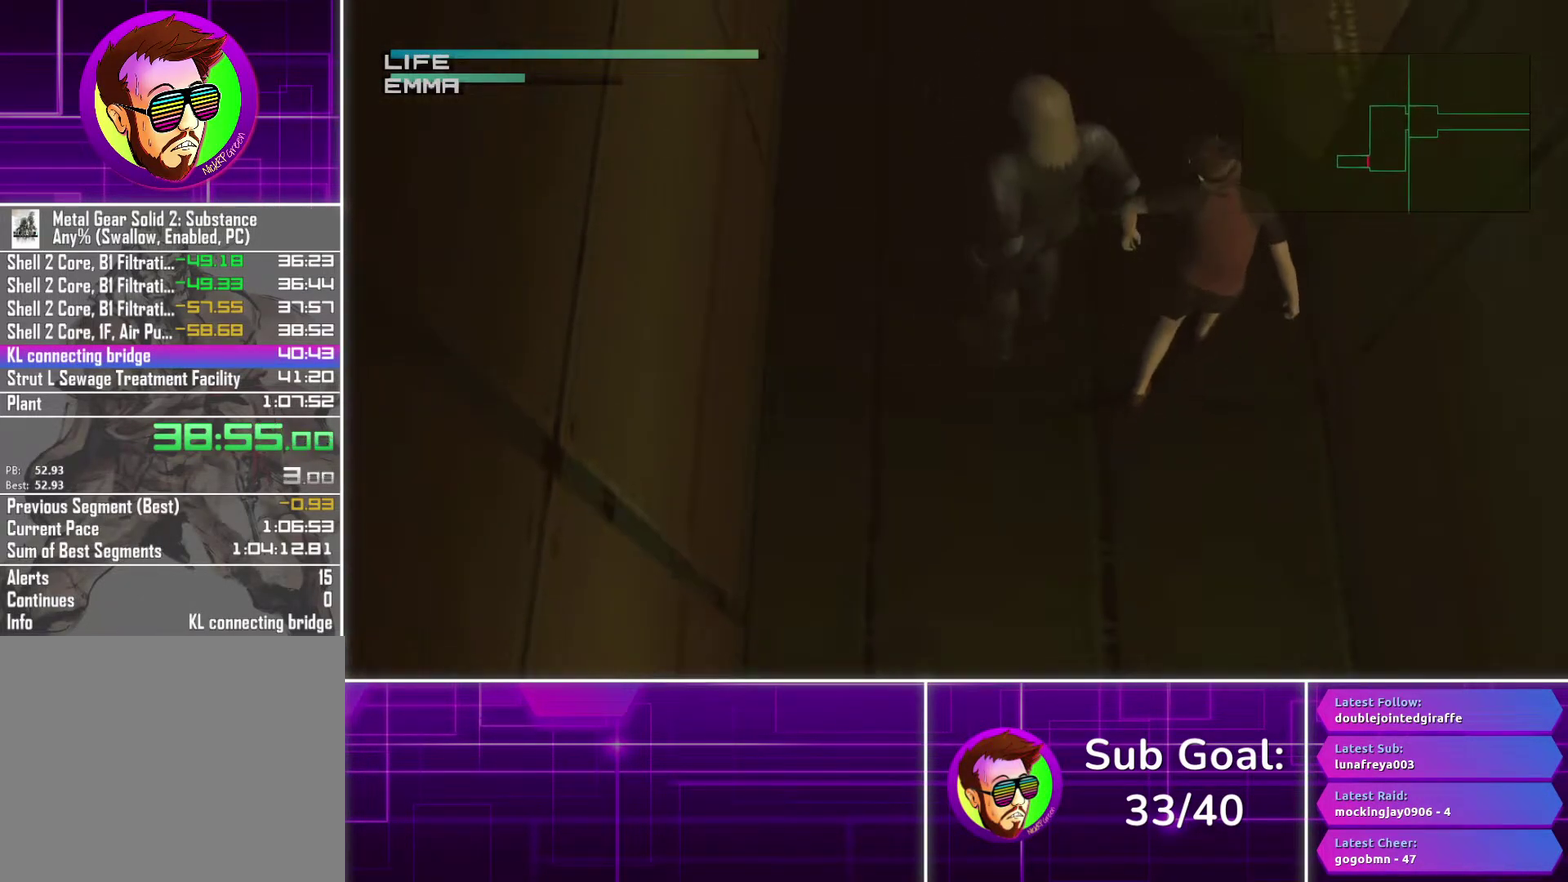
{"buttons": ["TRIANGLE"], "left_stick": "right", "right_stick": "center", "events": [[433, "left_stick", "right"]]}
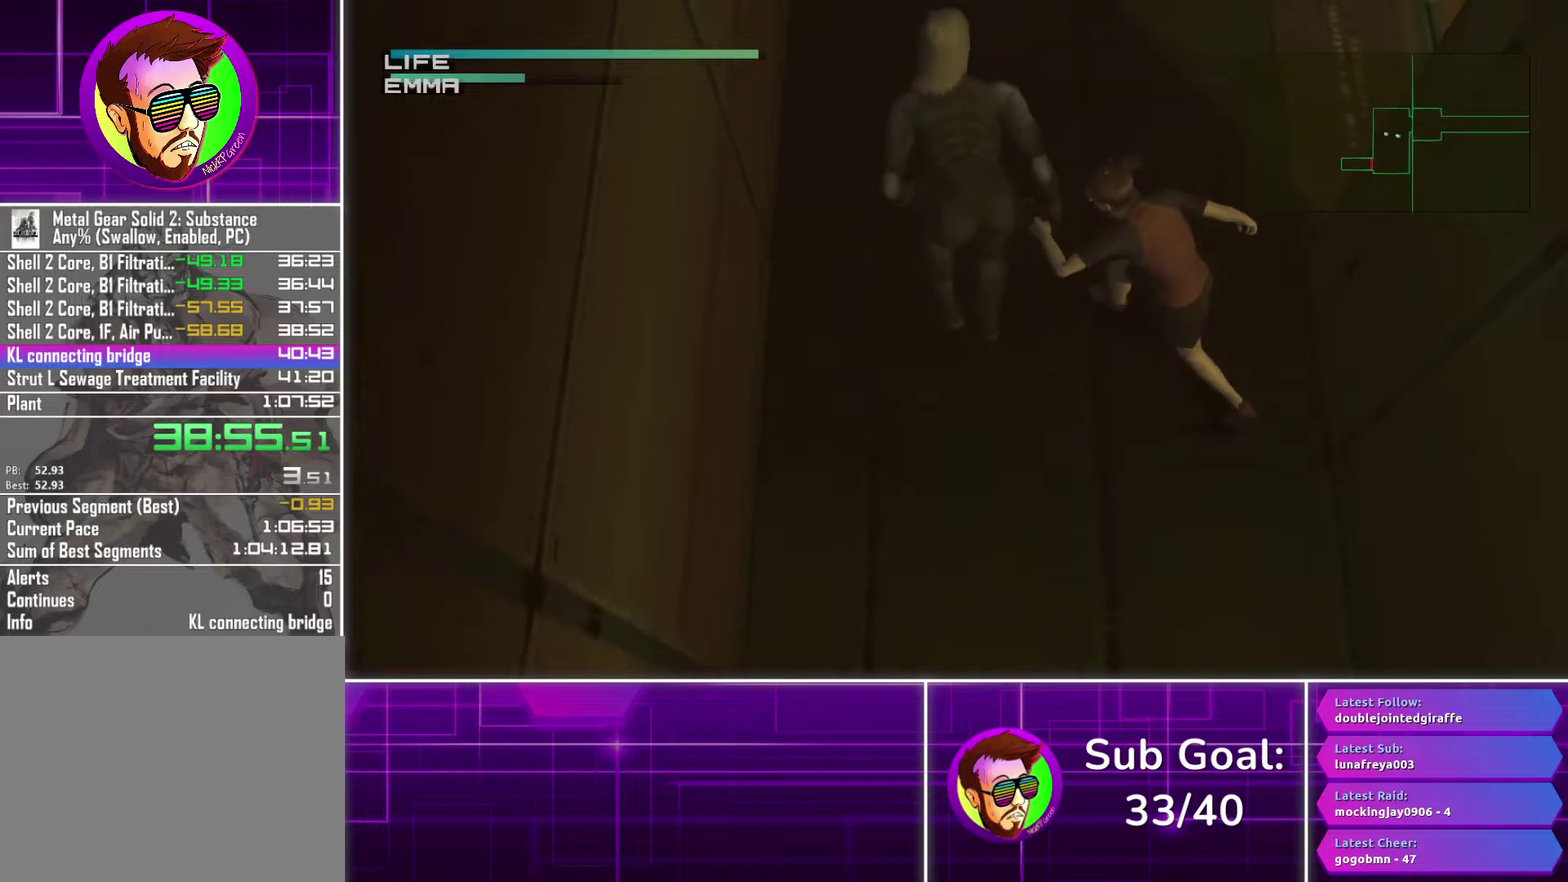
{"buttons": ["TRIANGLE"], "left_stick": "right", "right_stick": "center", "events": []}
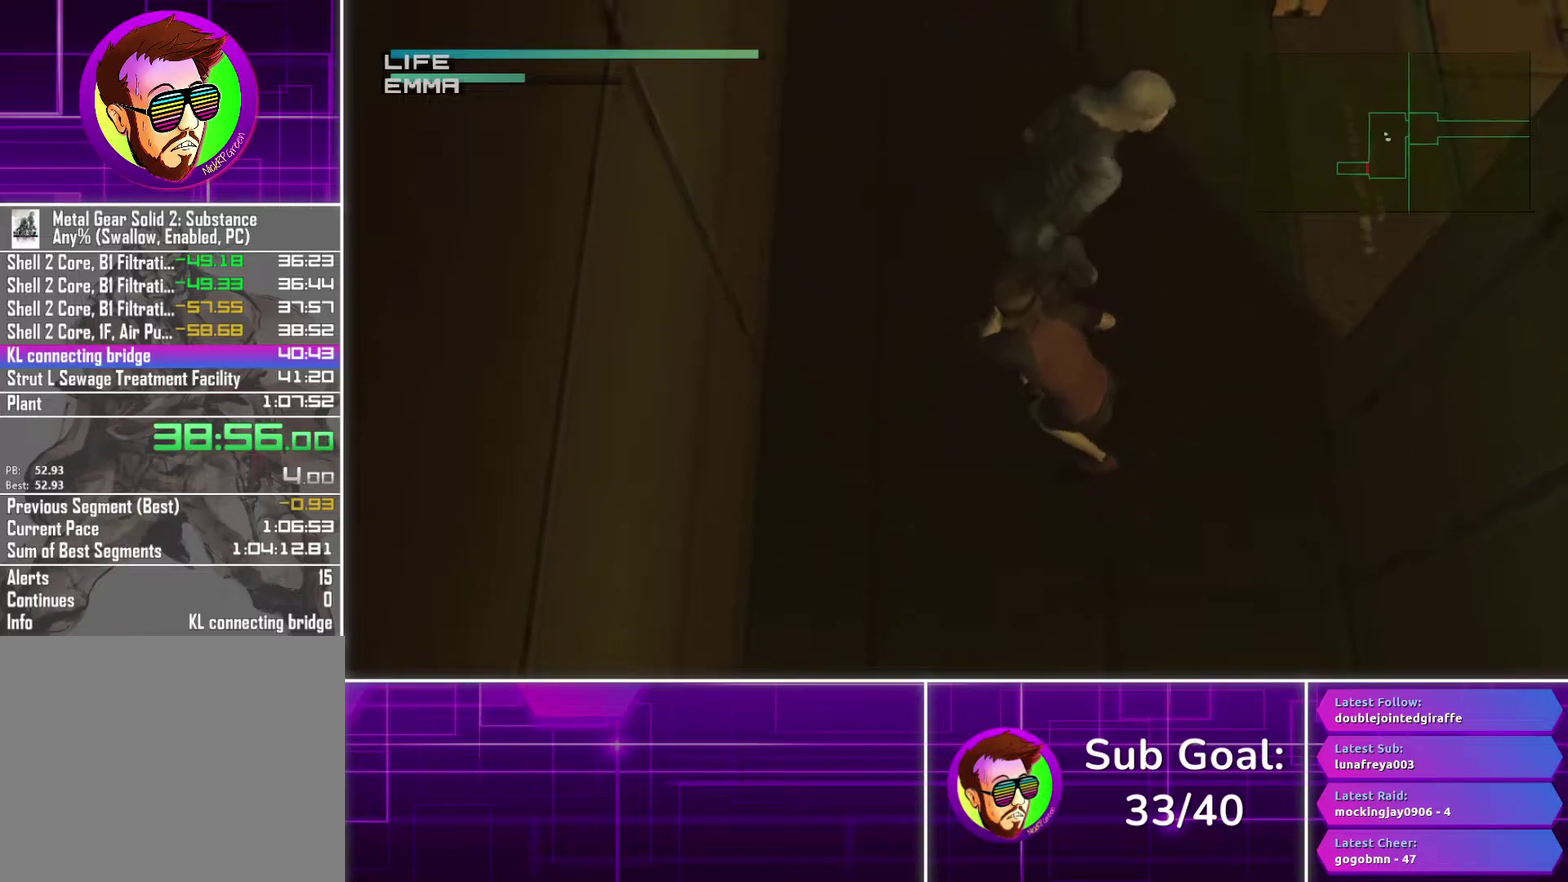
{"buttons": ["TRIANGLE"], "left_stick": "right", "right_stick": "center", "events": []}